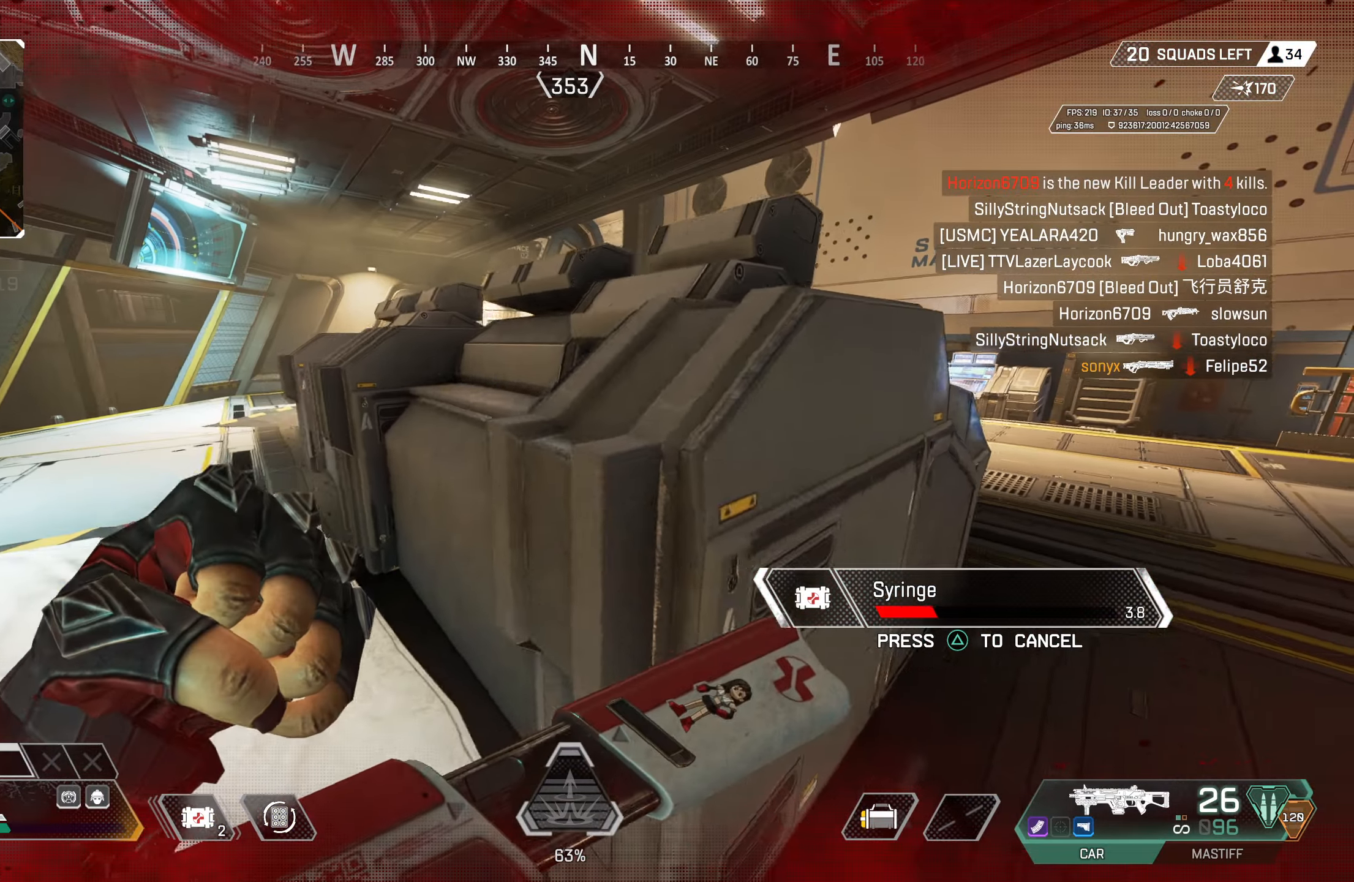
Gameplay with a controller (PlayStation layout); each line is a JSON object with the inputs held at the frame after it. "events" lists button and stick changes between this image and that frame as [ms after this image, input, new state], when the widget could be followed in between.
{"buttons": [], "left_stick": "right", "right_stick": "center", "events": [[183, "right_stick", "left"], [267, "right_stick", "center"]]}
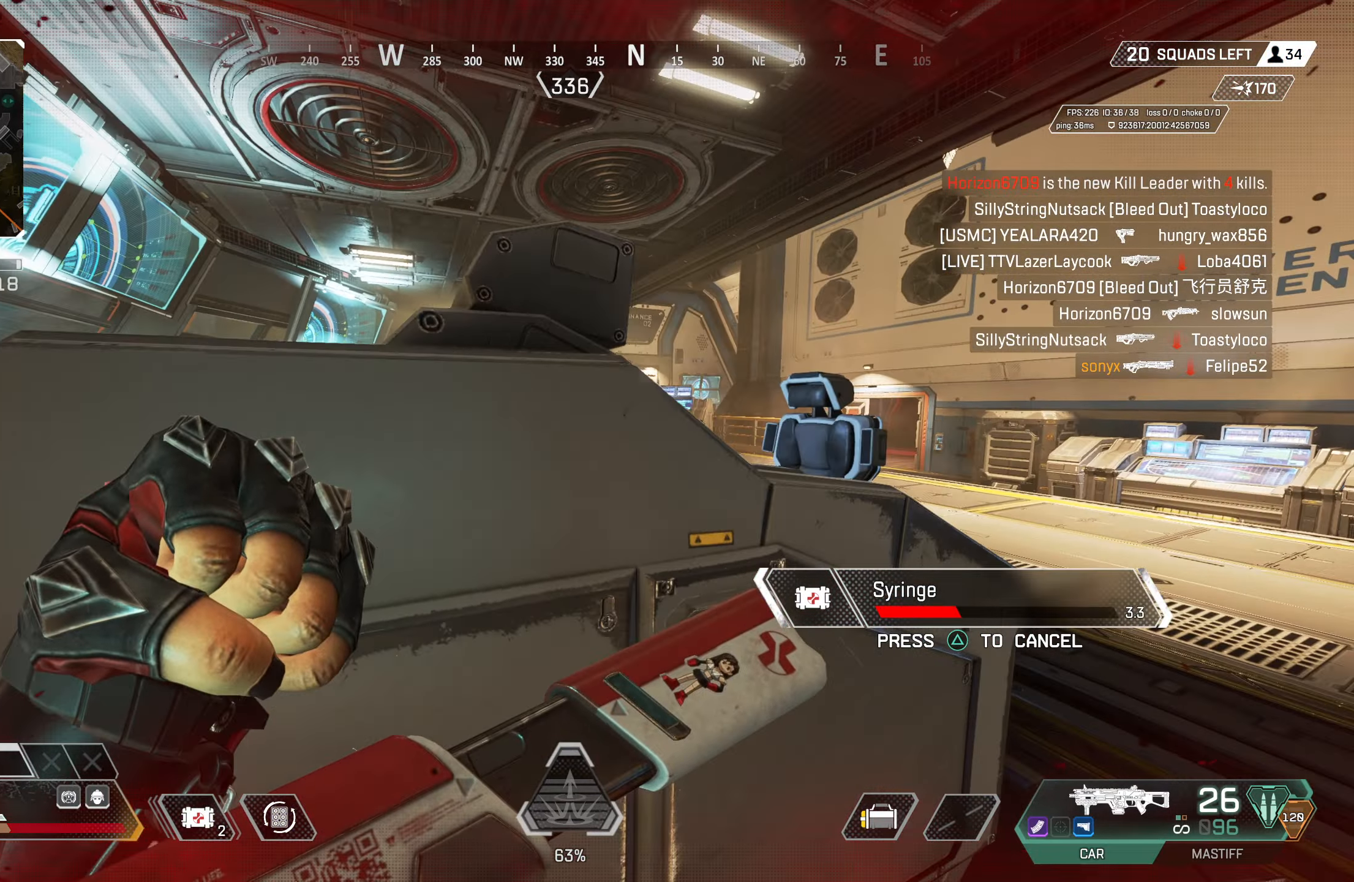
{"buttons": [], "left_stick": "center", "right_stick": "center", "events": [[300, "left_stick", "left"], [467, "left_stick", "center"]]}
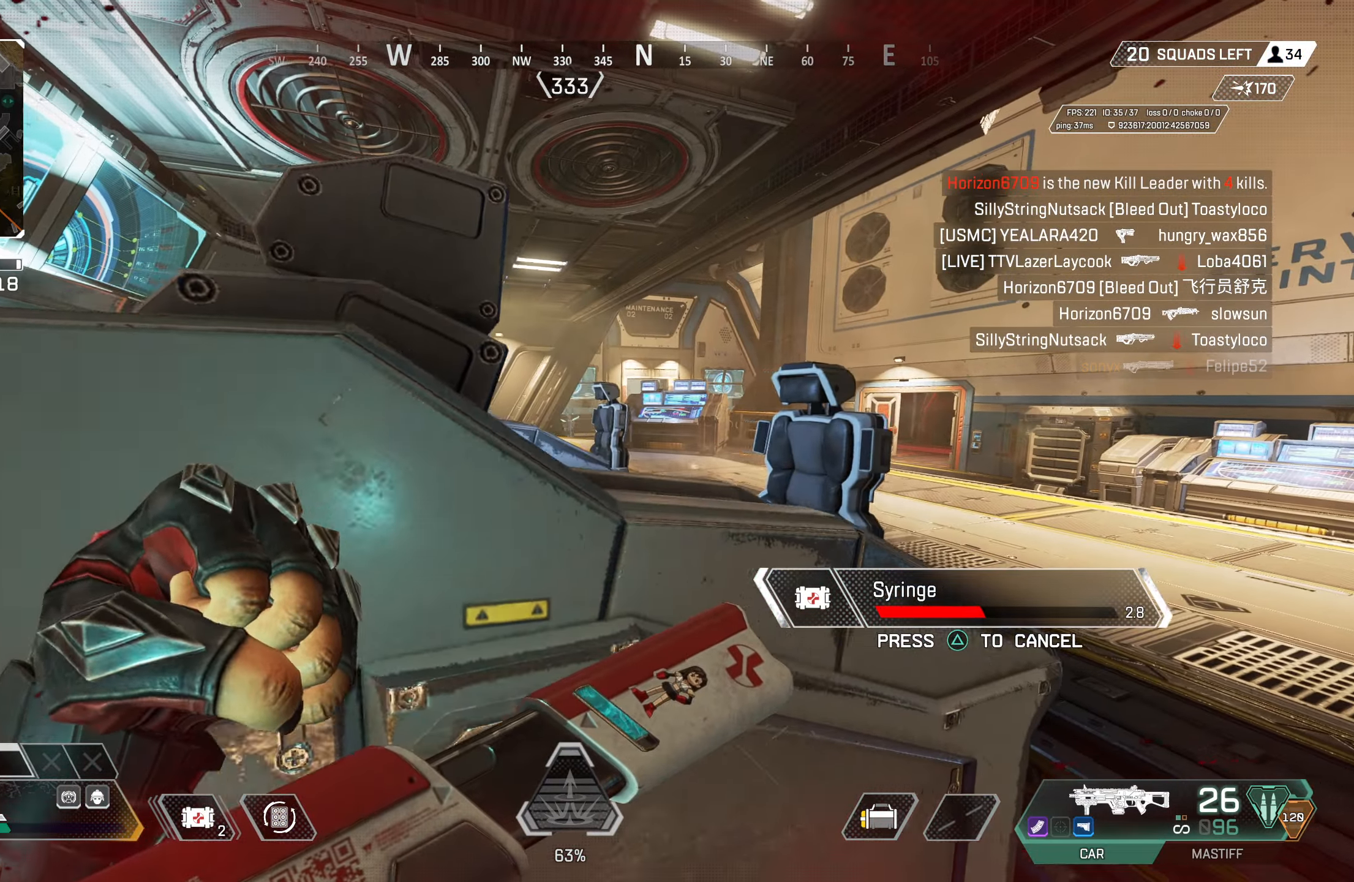
{"buttons": [], "left_stick": "center", "right_stick": "center", "events": [[83, "left_stick", "right"], [150, "left_stick", "center"], [233, "left_stick", "left"], [433, "left_stick", "center"]]}
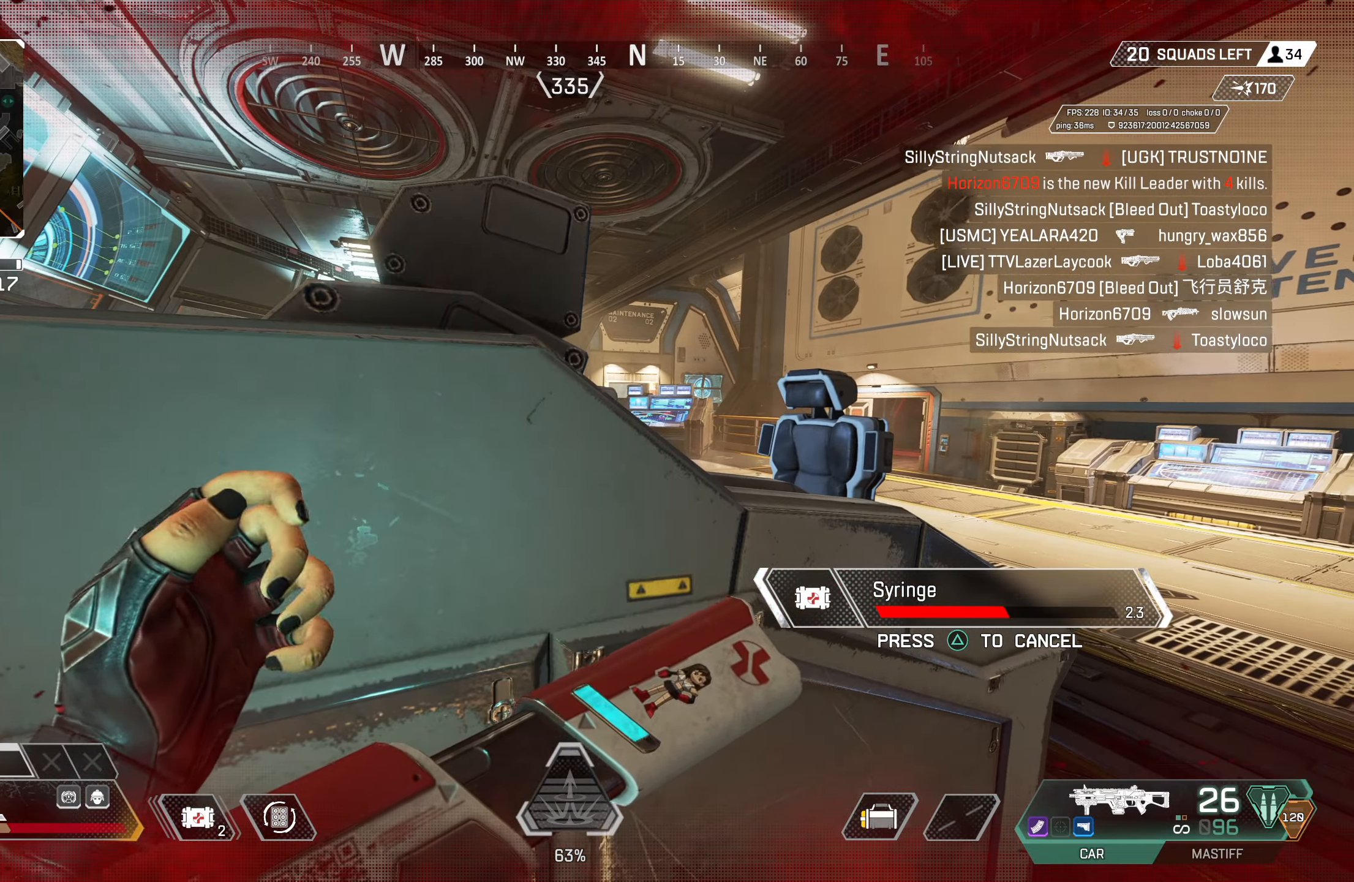
{"buttons": ["CROSS"], "left_stick": "left", "right_stick": "center", "events": [[167, "left_stick", "right"], [233, "left_stick", "center"], [283, "left_stick", "down-left"], [383, "left_stick", "left"], [467, "CROSS", "down"]]}
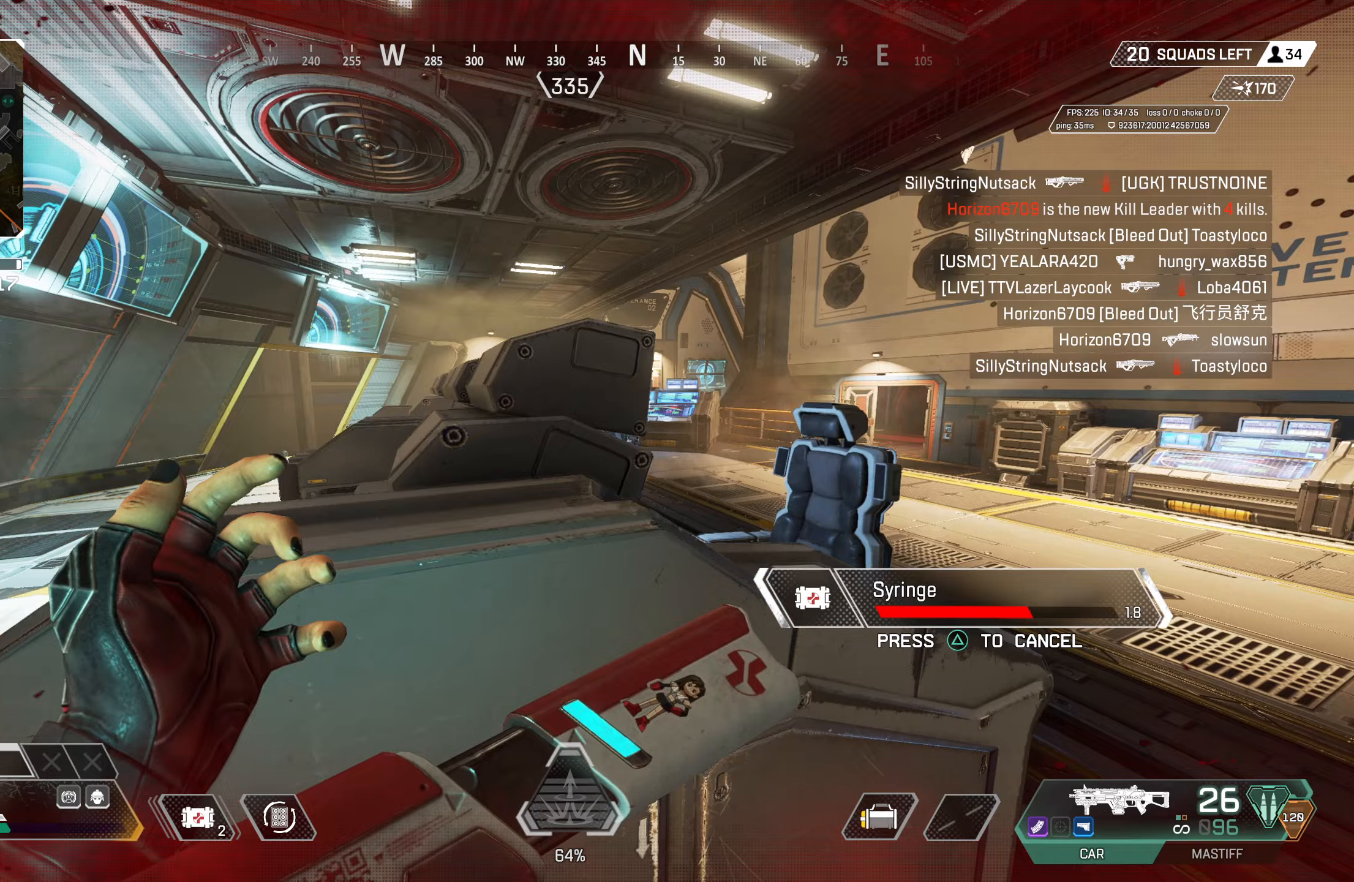
{"buttons": [], "left_stick": "up-left", "right_stick": "center", "events": [[83, "CROSS", "up"], [117, "left_stick", "center"], [183, "left_stick", "down-right"], [350, "left_stick", "left"], [483, "left_stick", "up-left"]]}
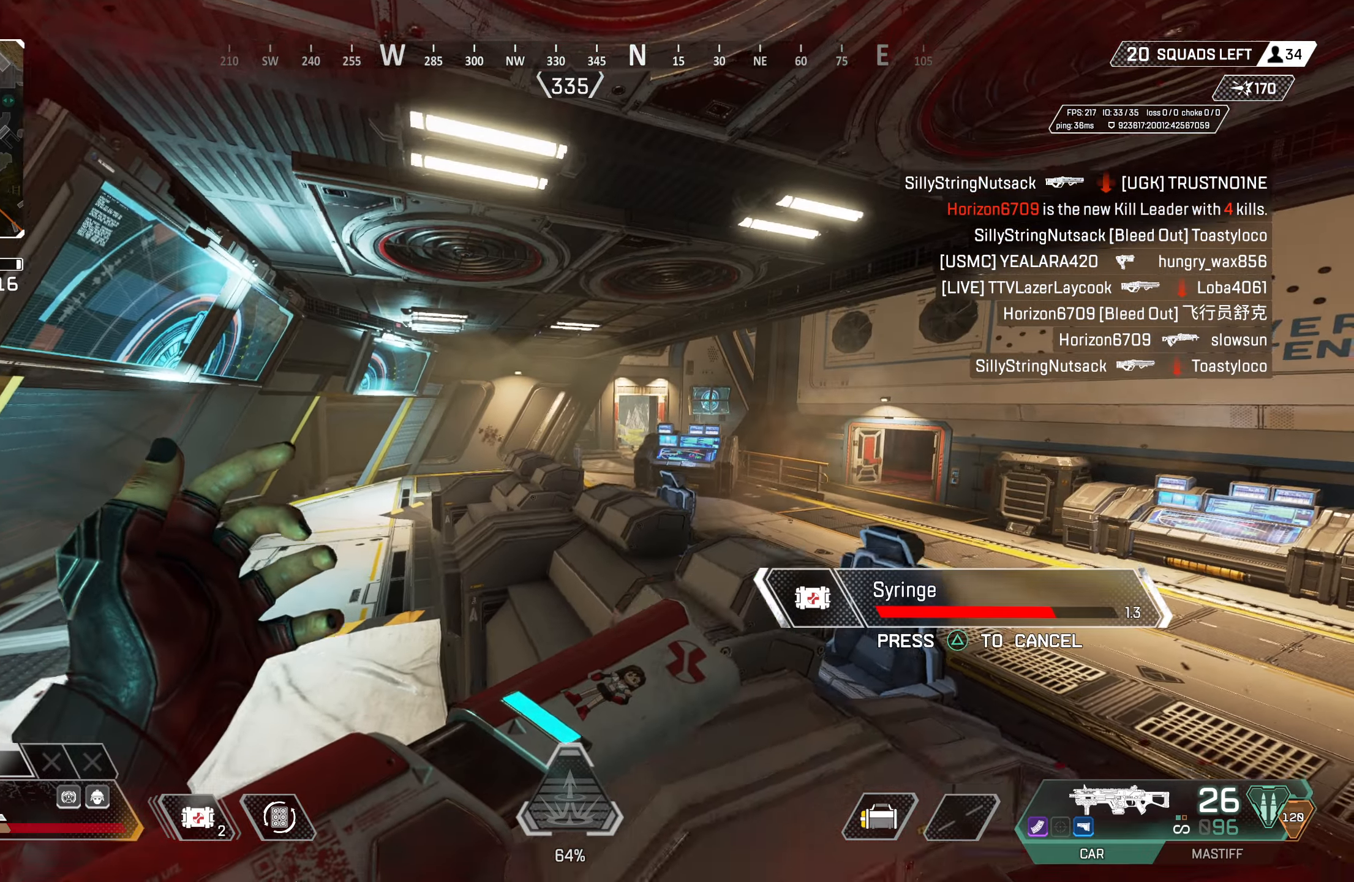
{"buttons": [], "left_stick": "up-left", "right_stick": "center", "events": [[67, "right_stick", "right"], [183, "right_stick", "center"], [350, "right_stick", "right"], [400, "right_stick", "center"]]}
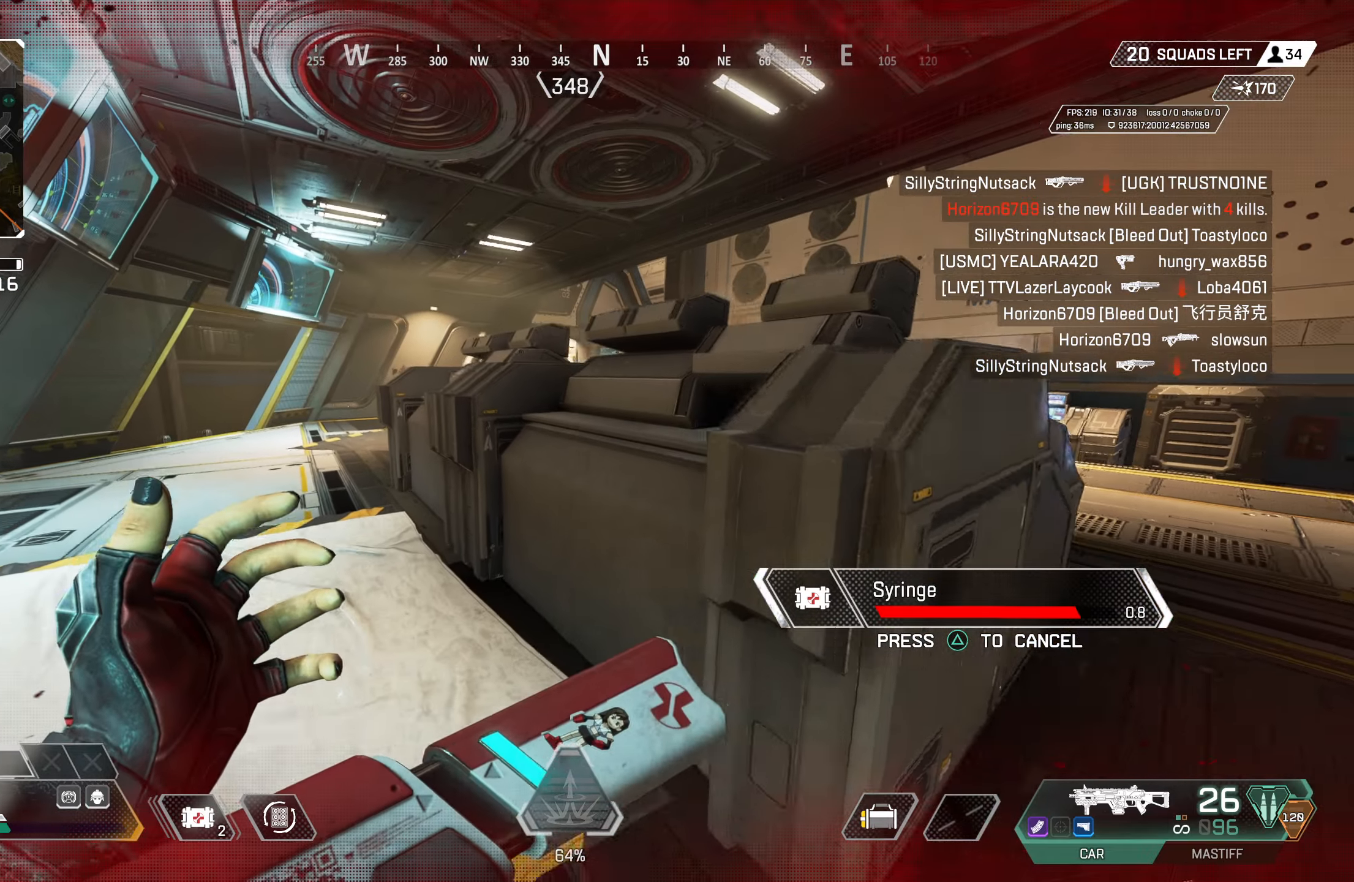
{"buttons": [], "left_stick": "down-right", "right_stick": "center", "events": [[183, "left_stick", "center"], [300, "left_stick", "down-right"]]}
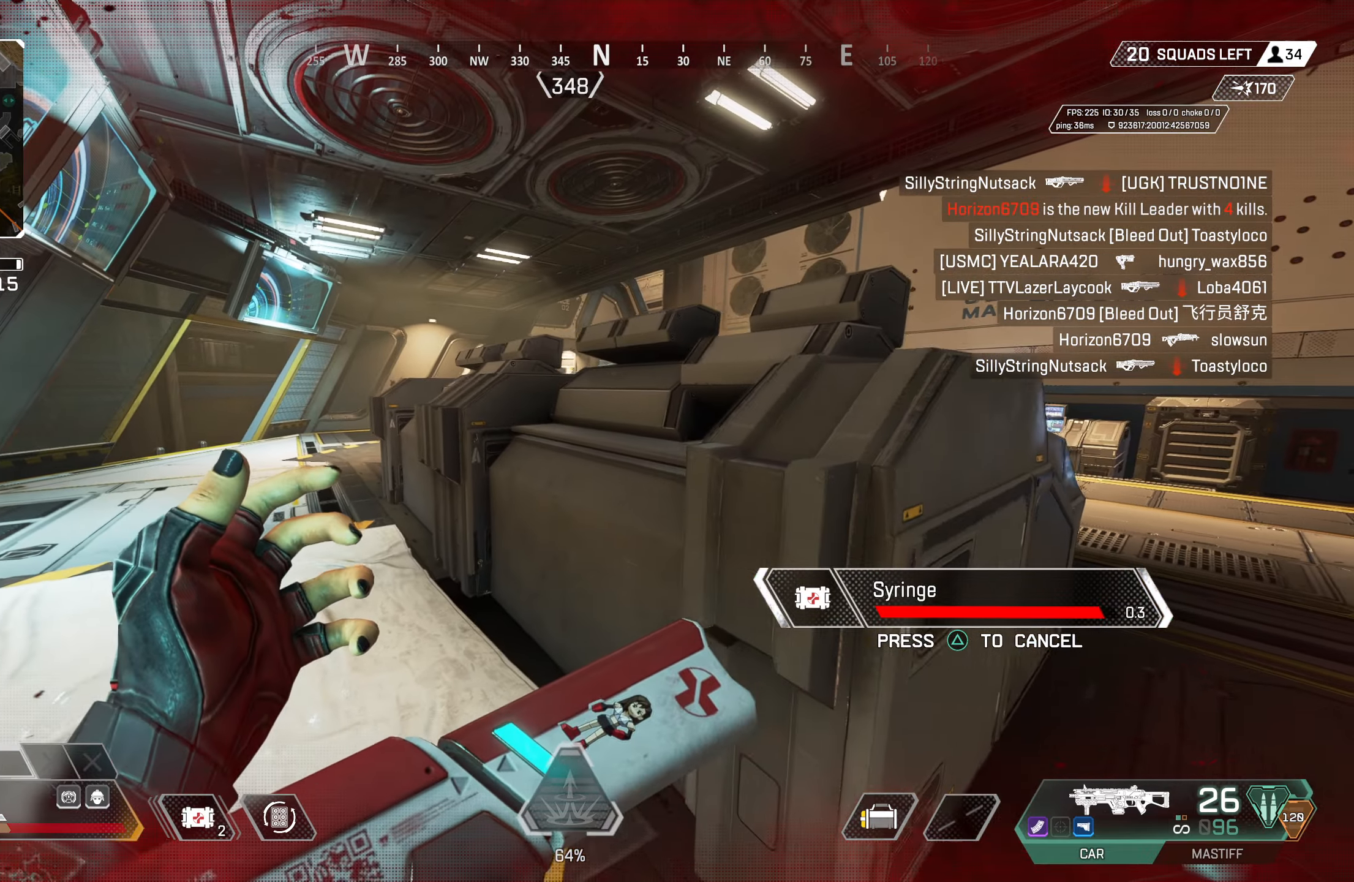
{"buttons": [], "left_stick": "right", "right_stick": "center", "events": [[83, "left_stick", "center"], [150, "left_stick", "right"]]}
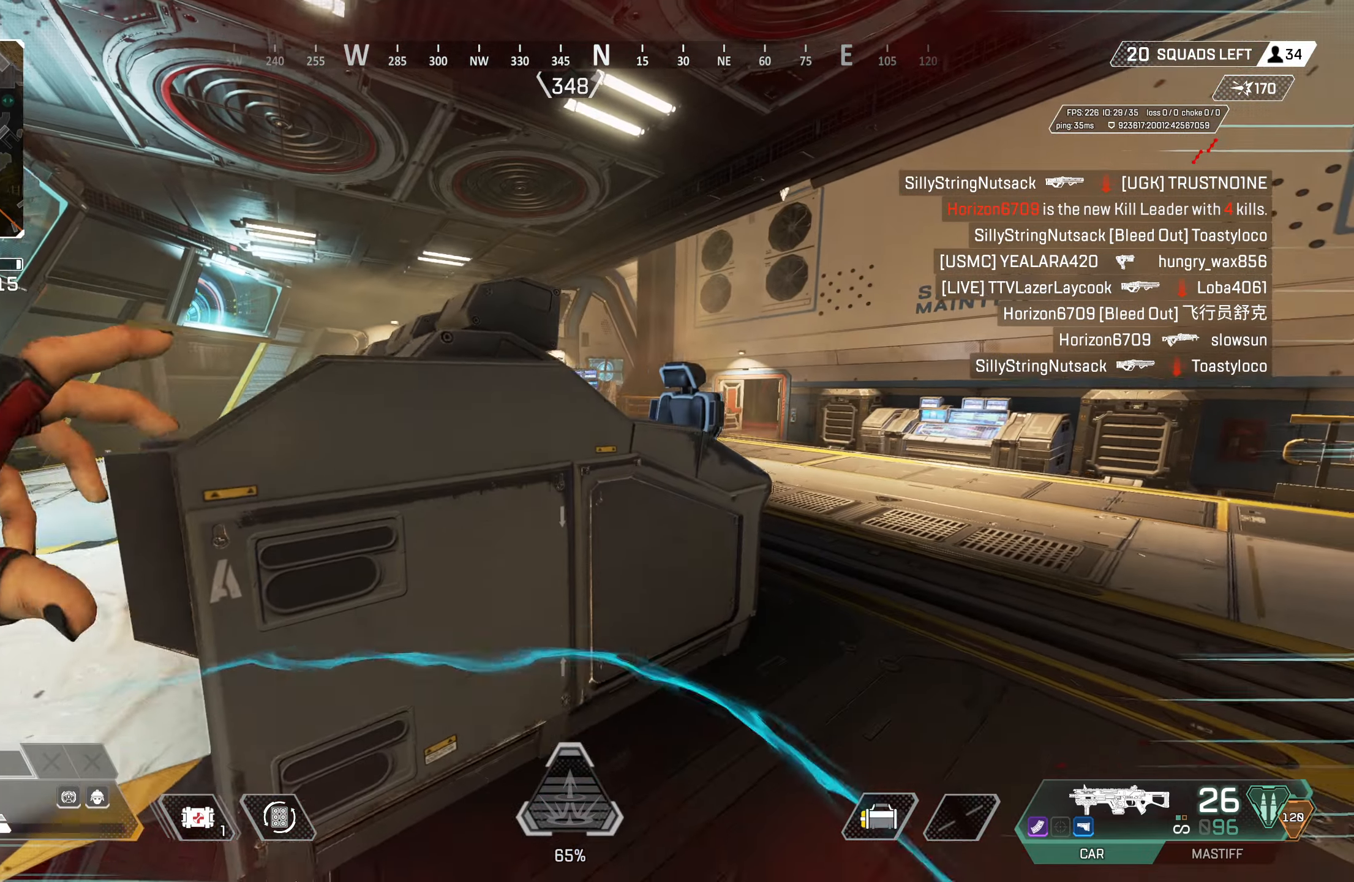
{"buttons": ["CROSS"], "left_stick": "up", "right_stick": "center", "events": [[117, "left_stick", "up"], [150, "DPAD_UP", "down"], [217, "left_stick", "center"], [233, "DPAD_UP", "up"], [283, "DPAD_UP", "down"], [367, "DPAD_UP", "up"], [450, "CROSS", "down"], [500, "left_stick", "up"]]}
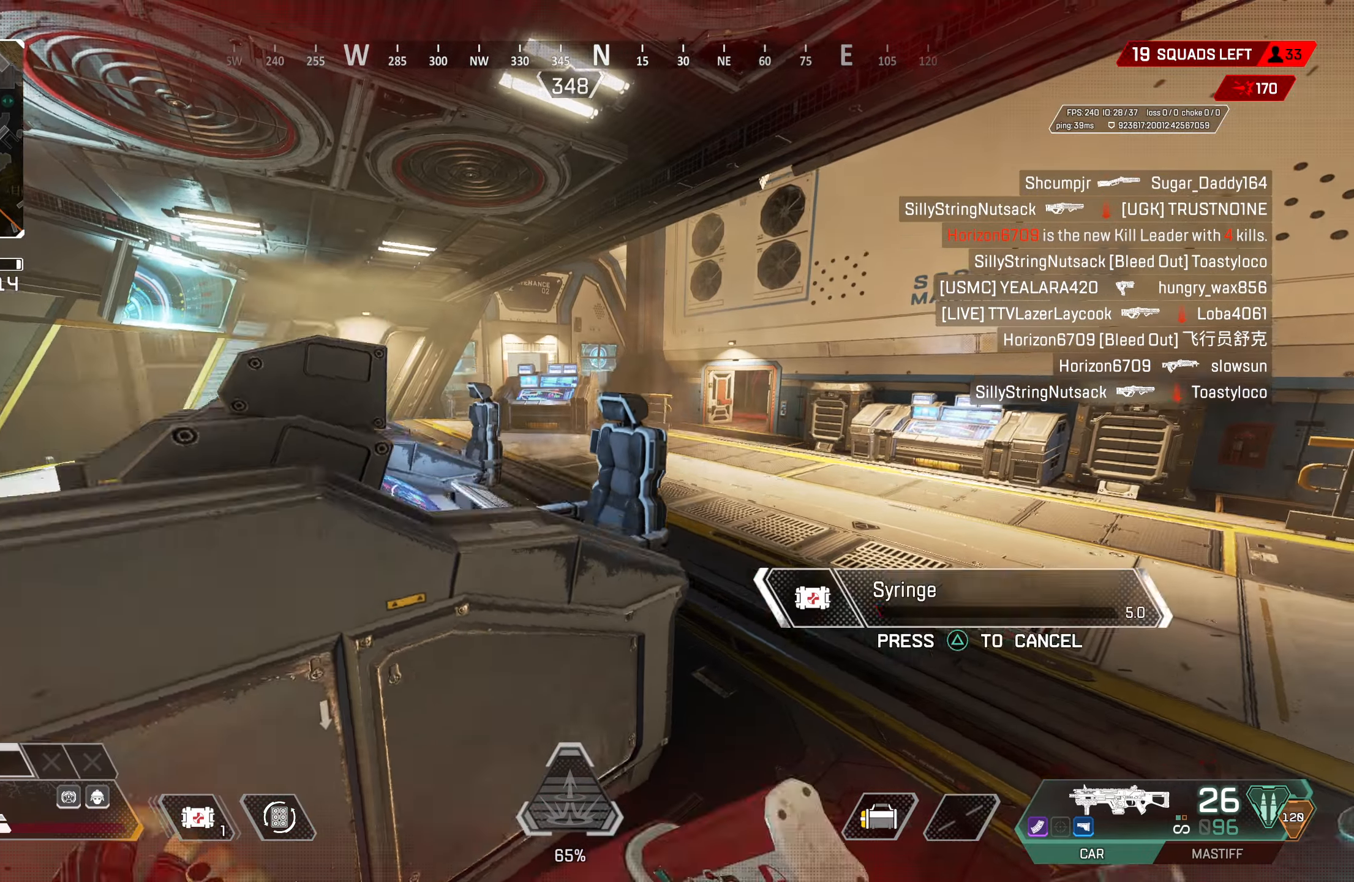
{"buttons": [], "left_stick": "up-right", "right_stick": "center", "events": [[117, "CROSS", "up"], [467, "left_stick", "up-right"]]}
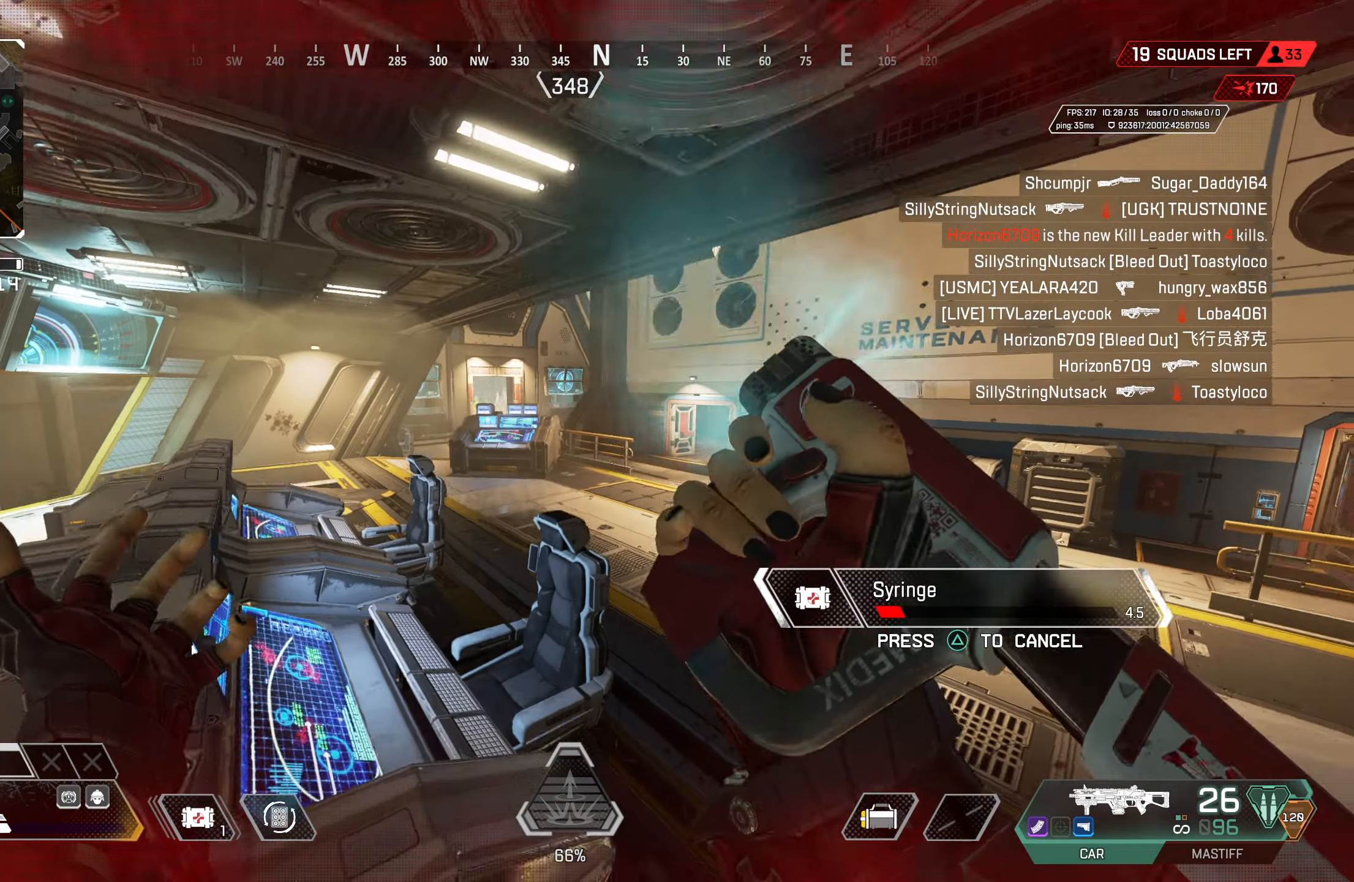
{"buttons": [], "left_stick": "up-right", "right_stick": "center", "events": [[100, "right_stick", "left"], [183, "right_stick", "center"]]}
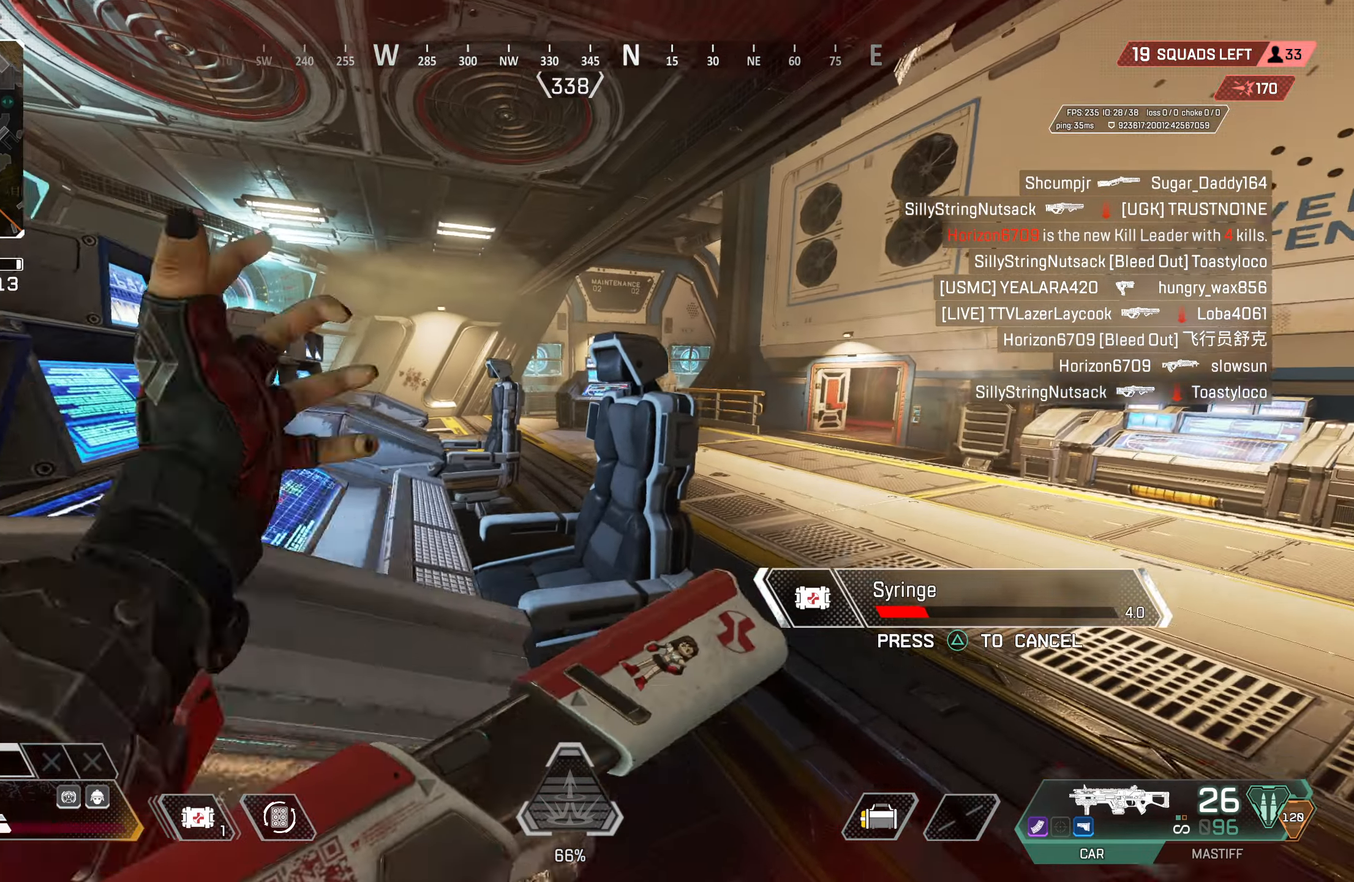
{"buttons": [], "left_stick": "center", "right_stick": "center", "events": [[150, "left_stick", "center"]]}
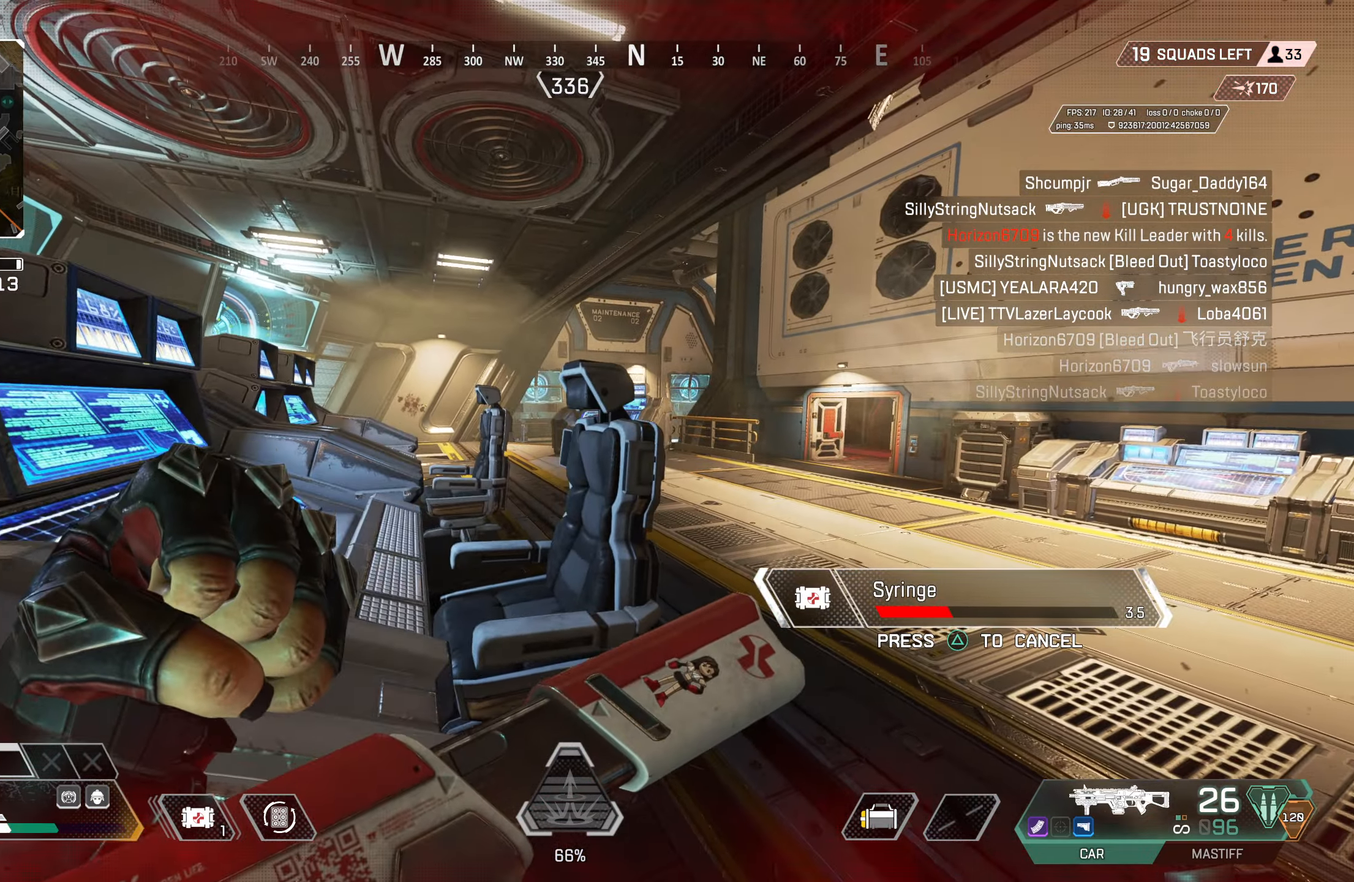
{"buttons": [], "left_stick": "center", "right_stick": "center", "events": [[233, "left_stick", "down-left"], [317, "CROSS", "down"], [467, "CROSS", "up"], [500, "left_stick", "center"]]}
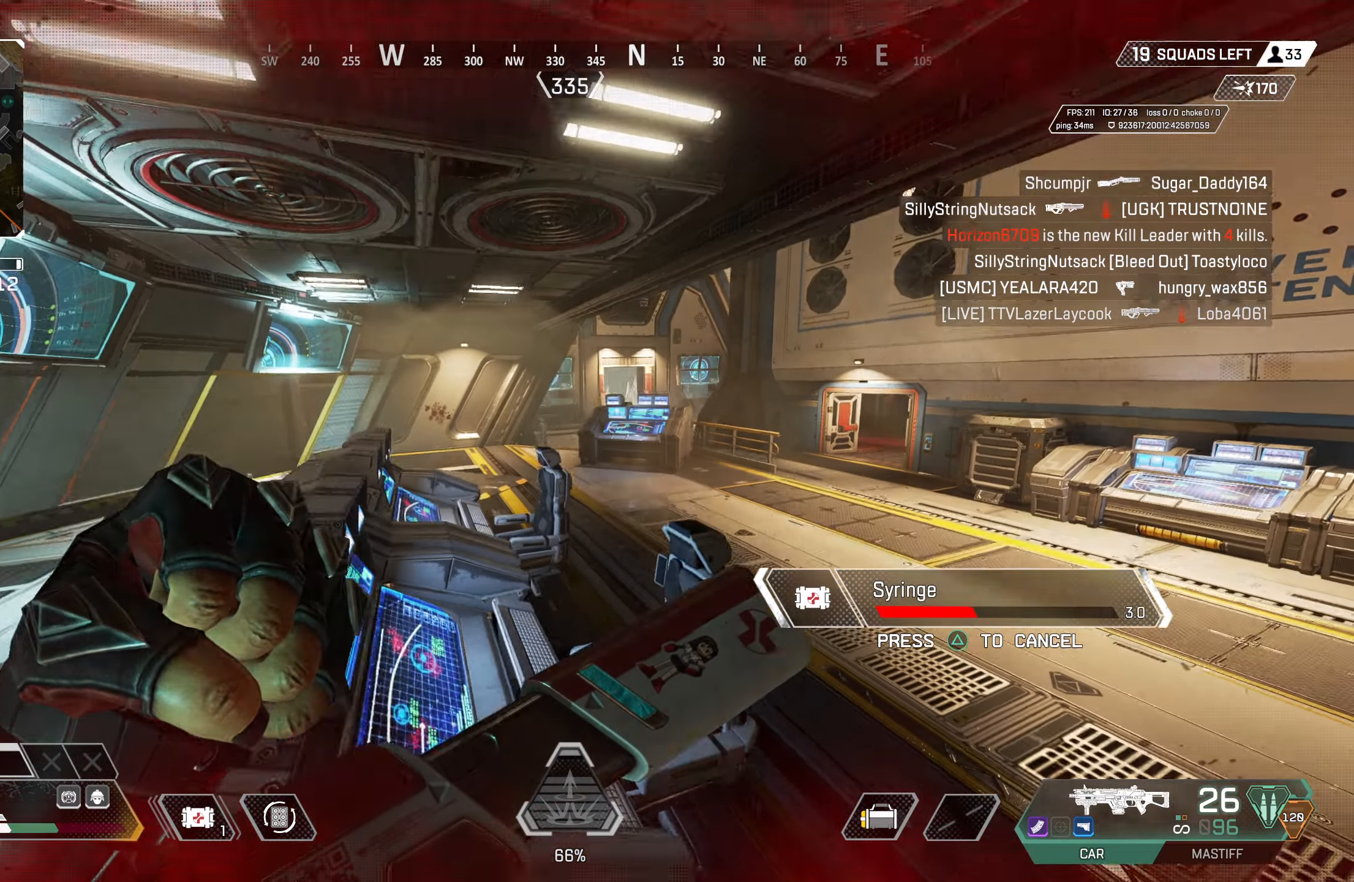
{"buttons": [], "left_stick": "up-right", "right_stick": "center", "events": [[117, "left_stick", "up-right"]]}
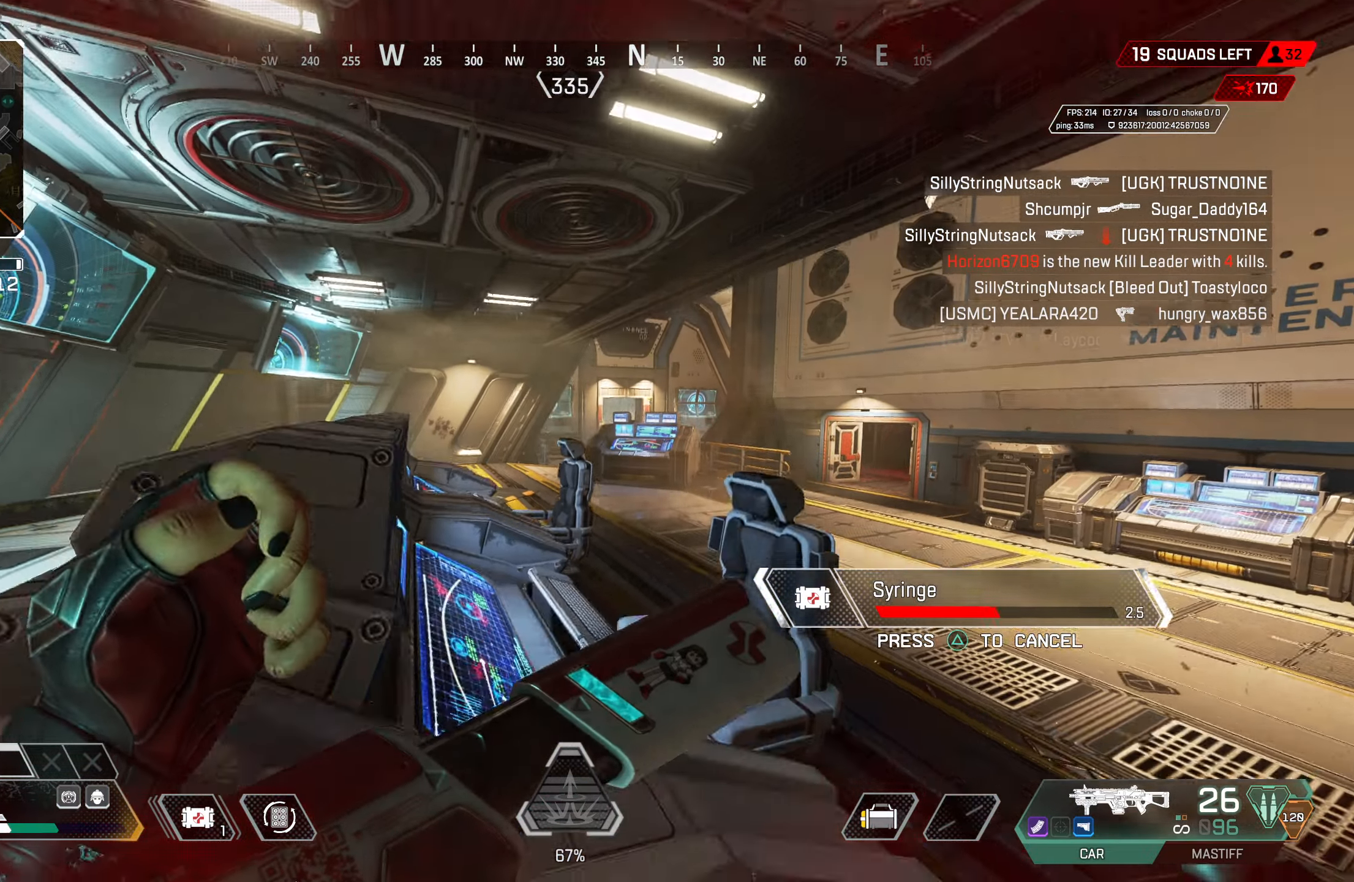
{"buttons": [], "left_stick": "up-right", "right_stick": "center", "events": []}
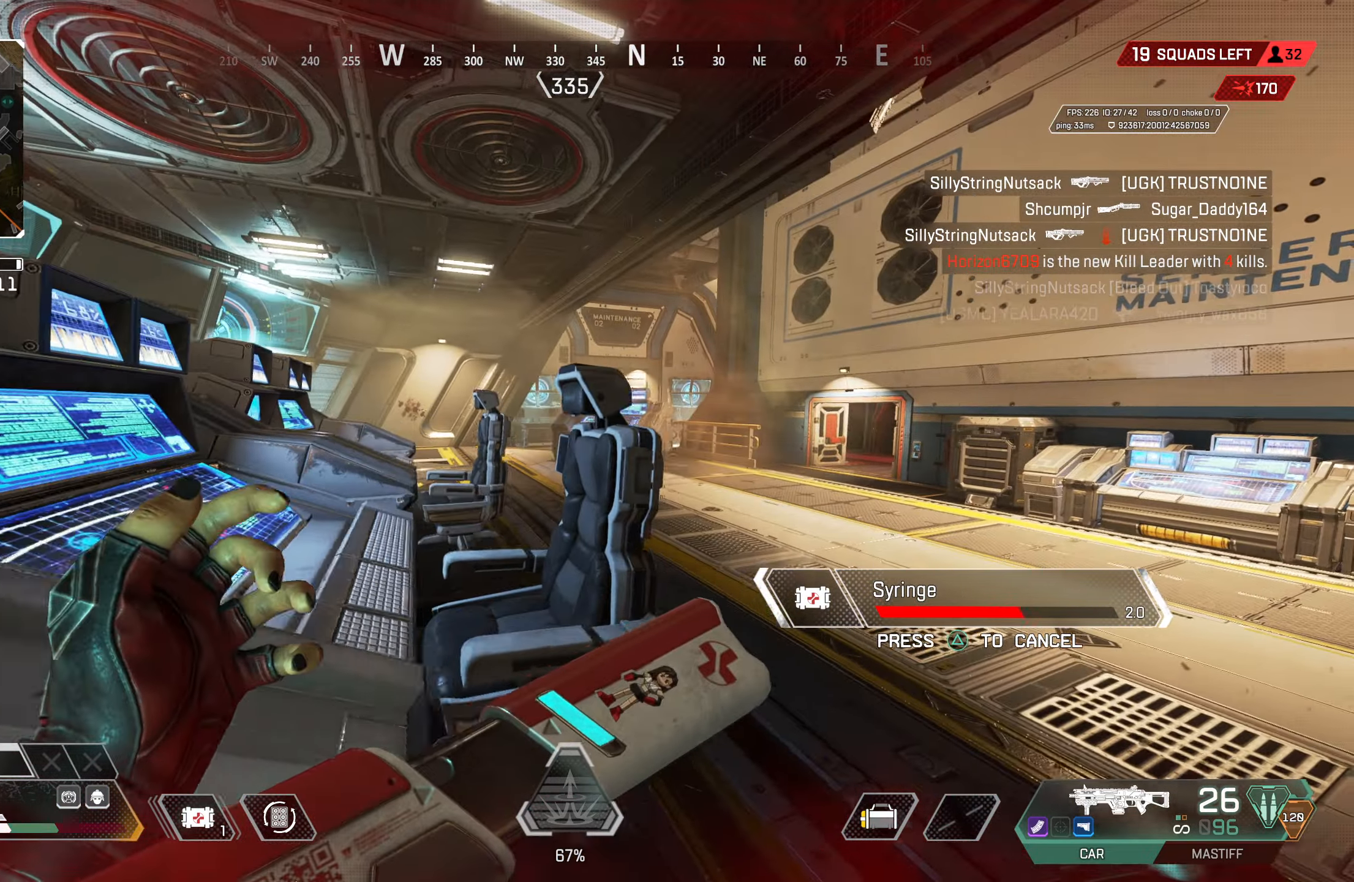
{"buttons": [], "left_stick": "down-left", "right_stick": "center", "events": [[333, "left_stick", "down-left"]]}
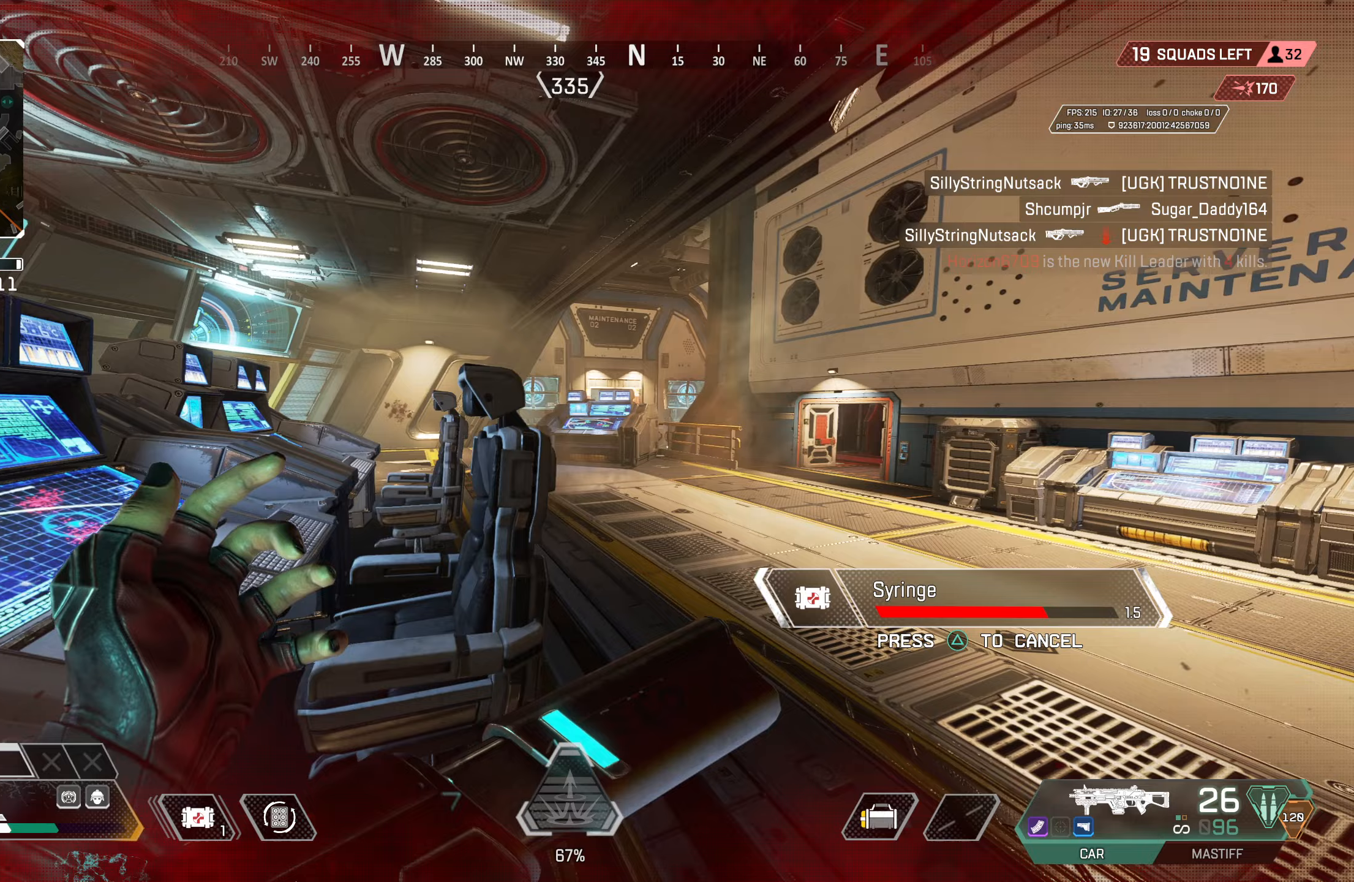
{"buttons": [], "left_stick": "center", "right_stick": "center", "events": [[467, "left_stick", "center"]]}
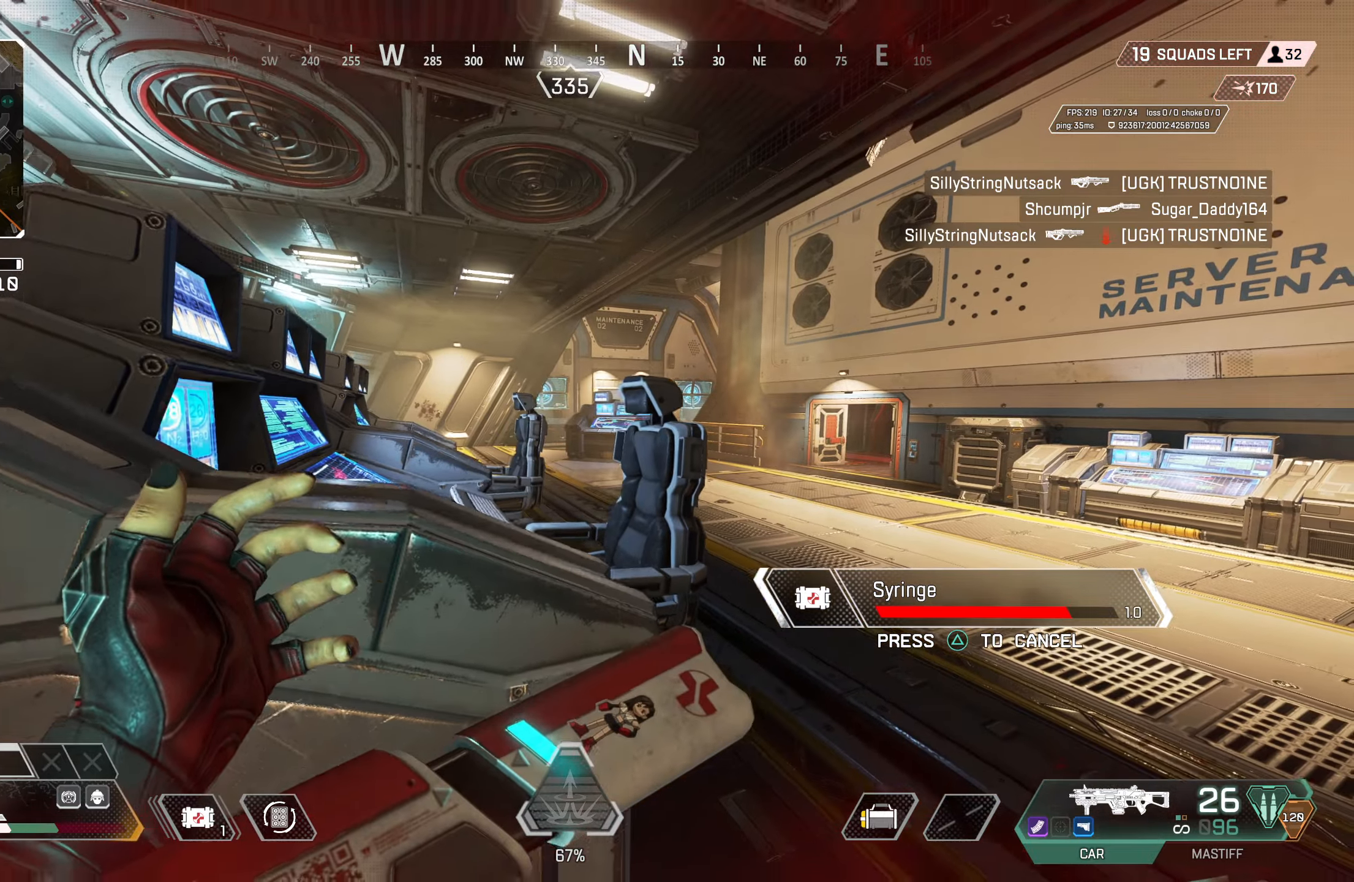
{"buttons": ["CROSS"], "left_stick": "left", "right_stick": "center", "events": [[67, "CIRCLE", "down"], [217, "CIRCLE", "up"], [383, "CROSS", "down"], [500, "left_stick", "left"]]}
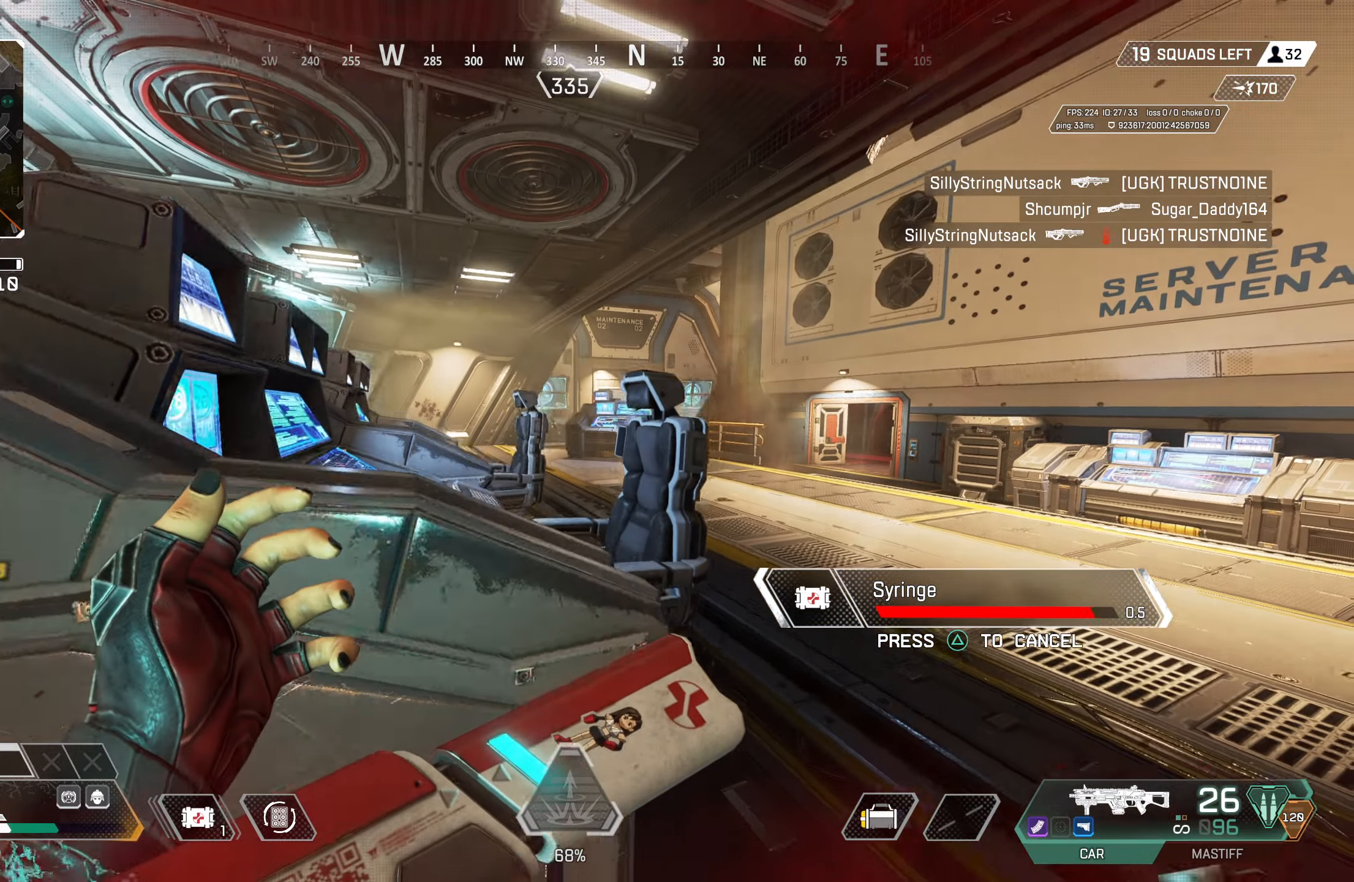
{"buttons": [], "left_stick": "up-right", "right_stick": "left", "events": [[17, "CROSS", "up"], [233, "left_stick", "center"], [317, "left_stick", "right"], [383, "left_stick", "up-right"], [450, "right_stick", "left"]]}
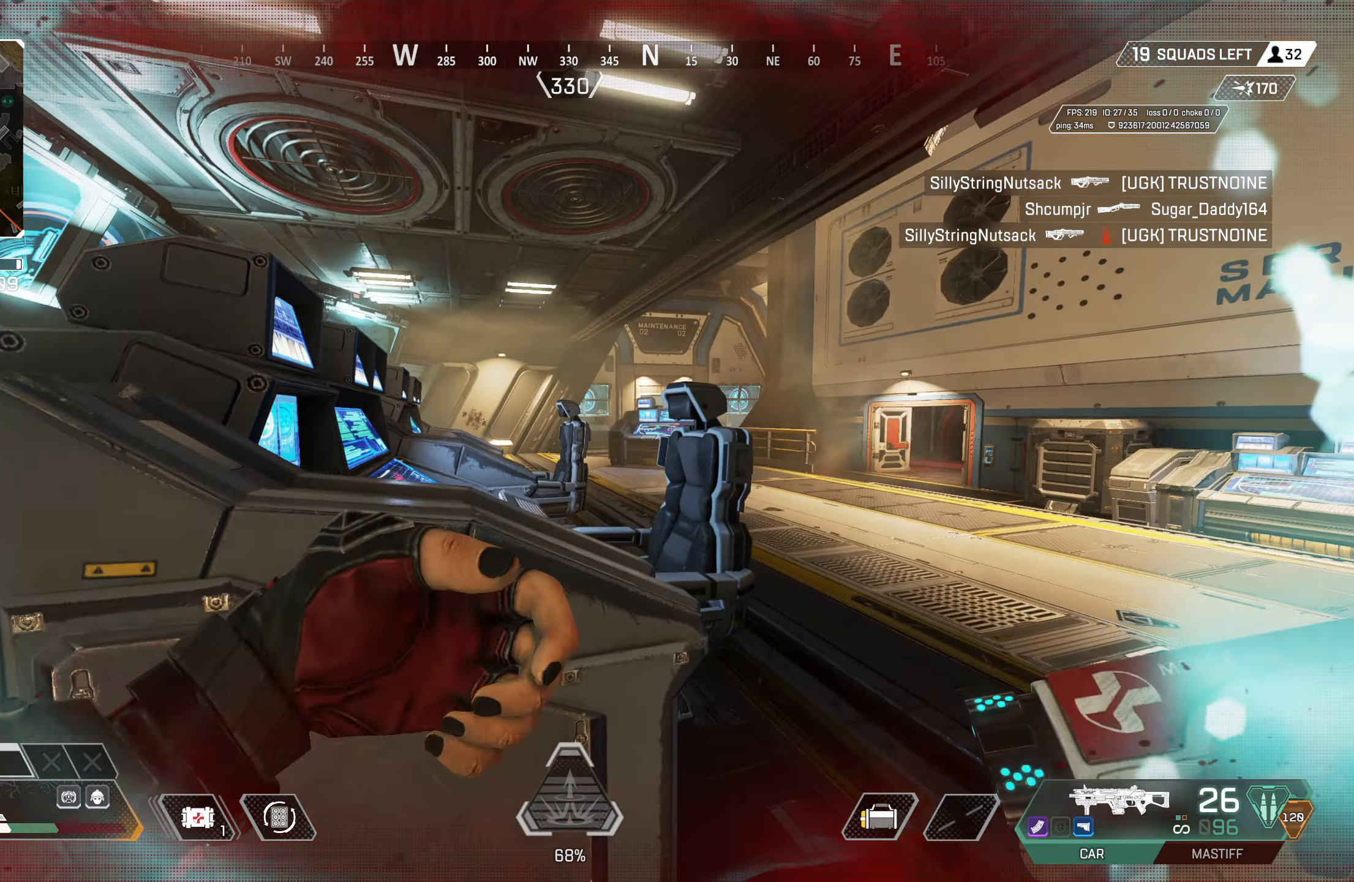
{"buttons": [], "left_stick": "up-right", "right_stick": "right", "events": [[50, "right_stick", "center"], [417, "right_stick", "right"]]}
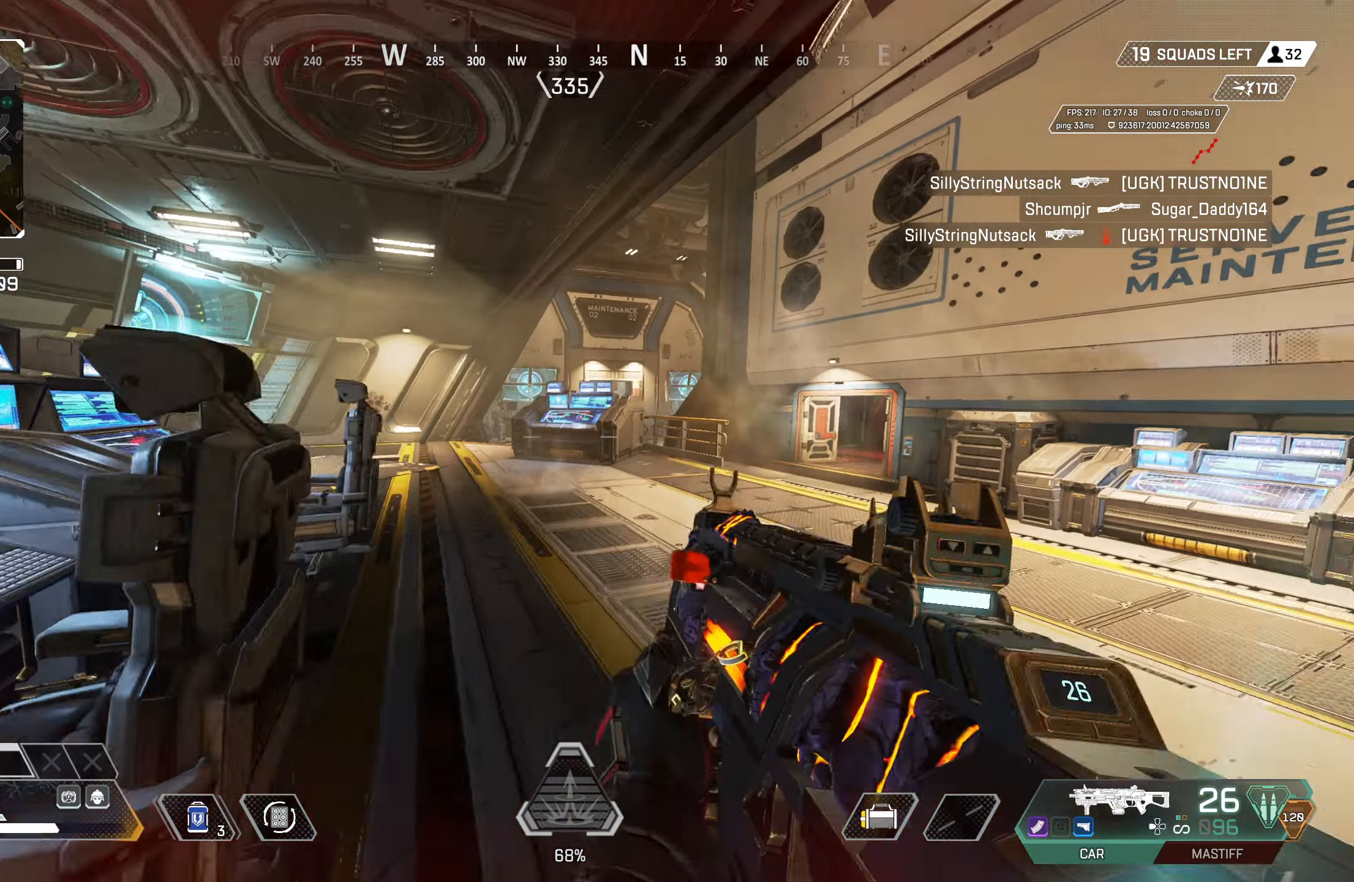
{"buttons": [], "left_stick": "up-right", "right_stick": "center", "events": [[33, "right_stick", "center"], [117, "TRIANGLE", "down"], [200, "TRIANGLE", "up"], [333, "CIRCLE", "down"], [500, "CIRCLE", "up"]]}
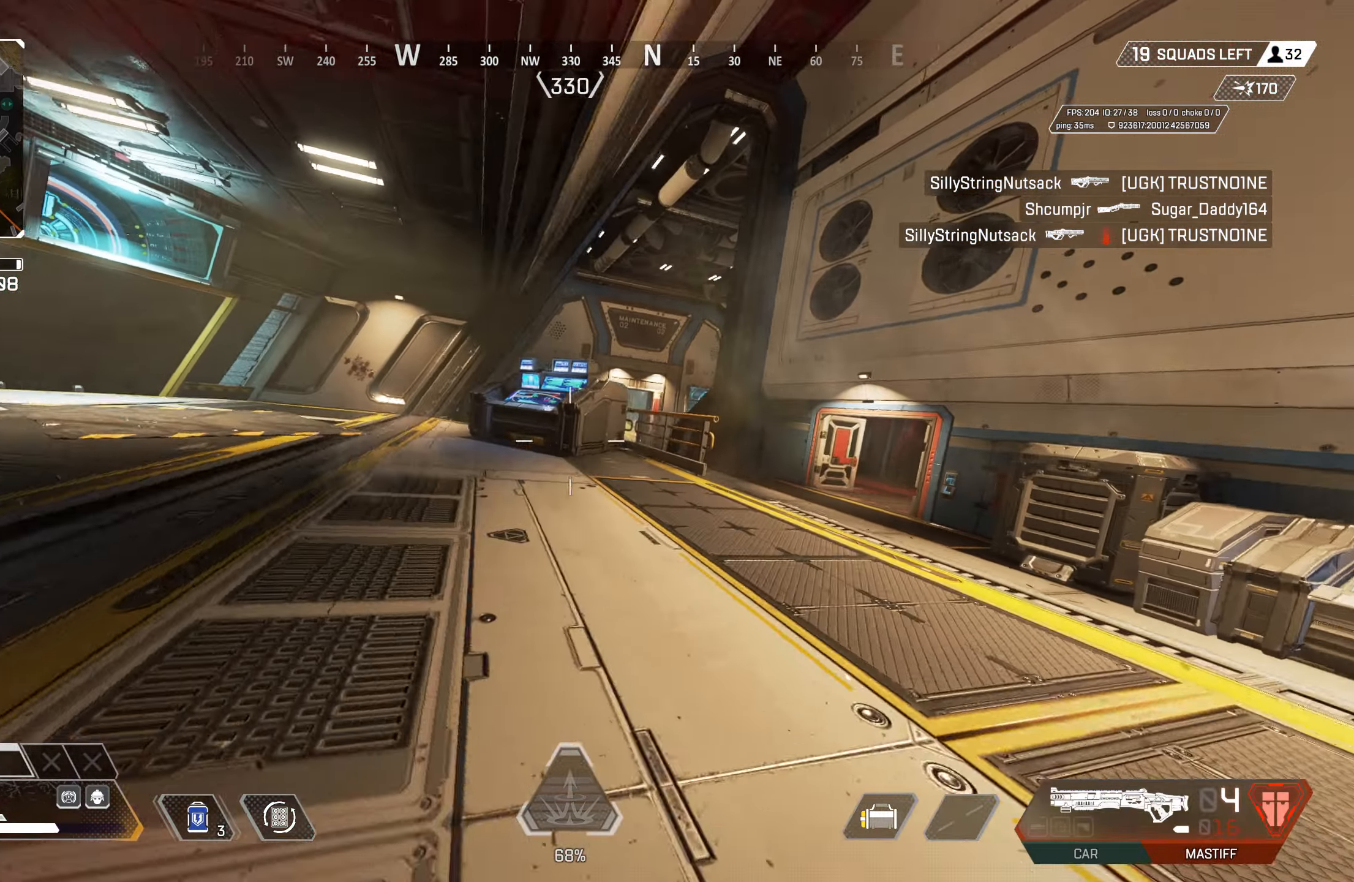
{"buttons": ["L3"], "left_stick": "center", "right_stick": "center", "events": [[67, "left_stick", "up"], [100, "SQUARE", "down"], [167, "SQUARE", "up"], [250, "SQUARE", "down"], [267, "left_stick", "up-left"], [333, "SQUARE", "up"], [383, "SQUARE", "down"], [433, "left_stick", "center"], [450, "L3", "down"], [467, "SQUARE", "up"]]}
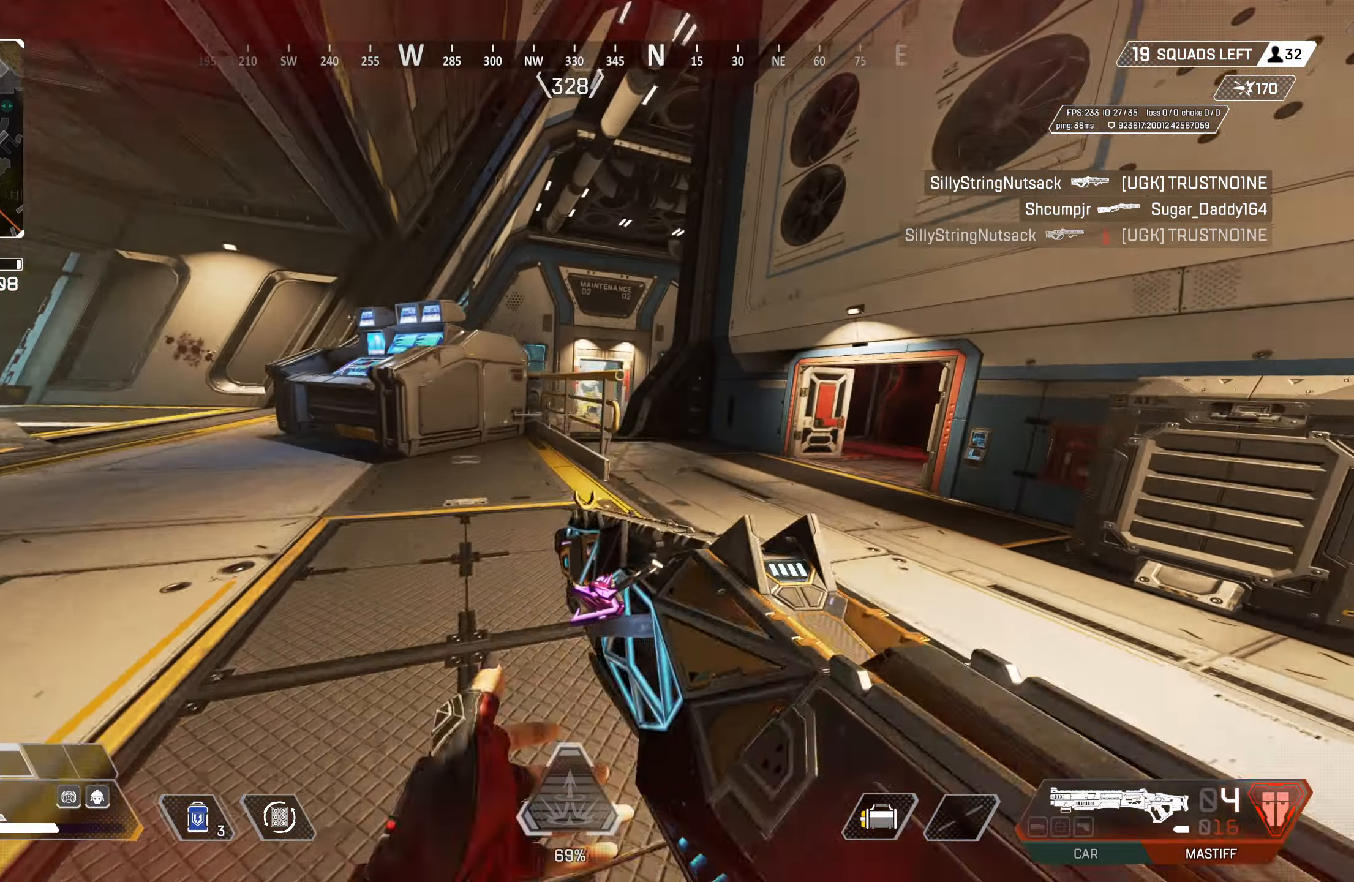
{"buttons": [], "left_stick": "up-right", "right_stick": "center", "events": [[67, "L3", "up"], [83, "left_stick", "up"], [83, "right_stick", "left"], [150, "left_stick", "up-right"], [217, "right_stick", "center"]]}
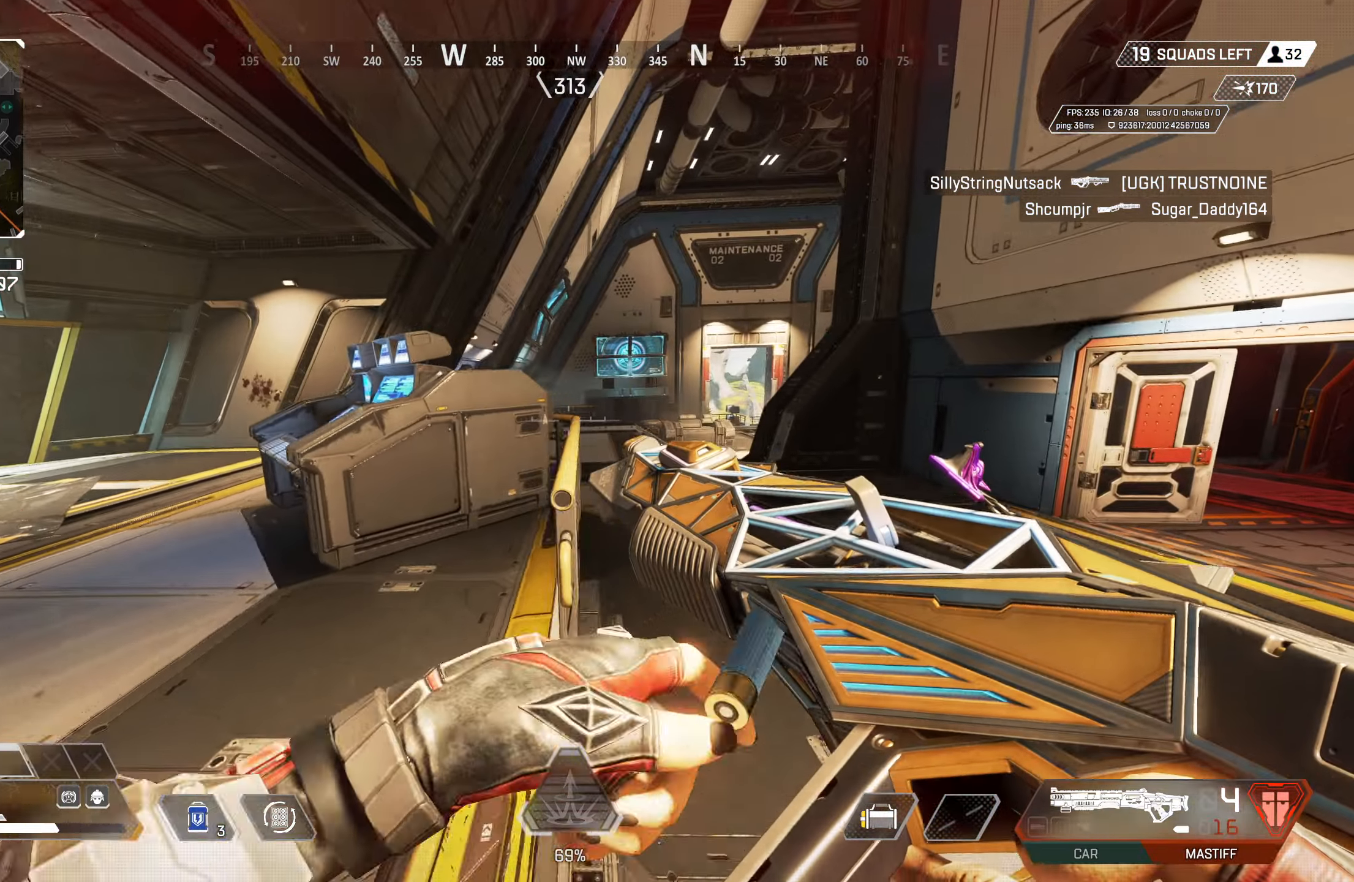
{"buttons": ["L1"], "left_stick": "up-right", "right_stick": "center", "events": [[133, "right_stick", "left"], [267, "right_stick", "center"], [467, "L1", "down"]]}
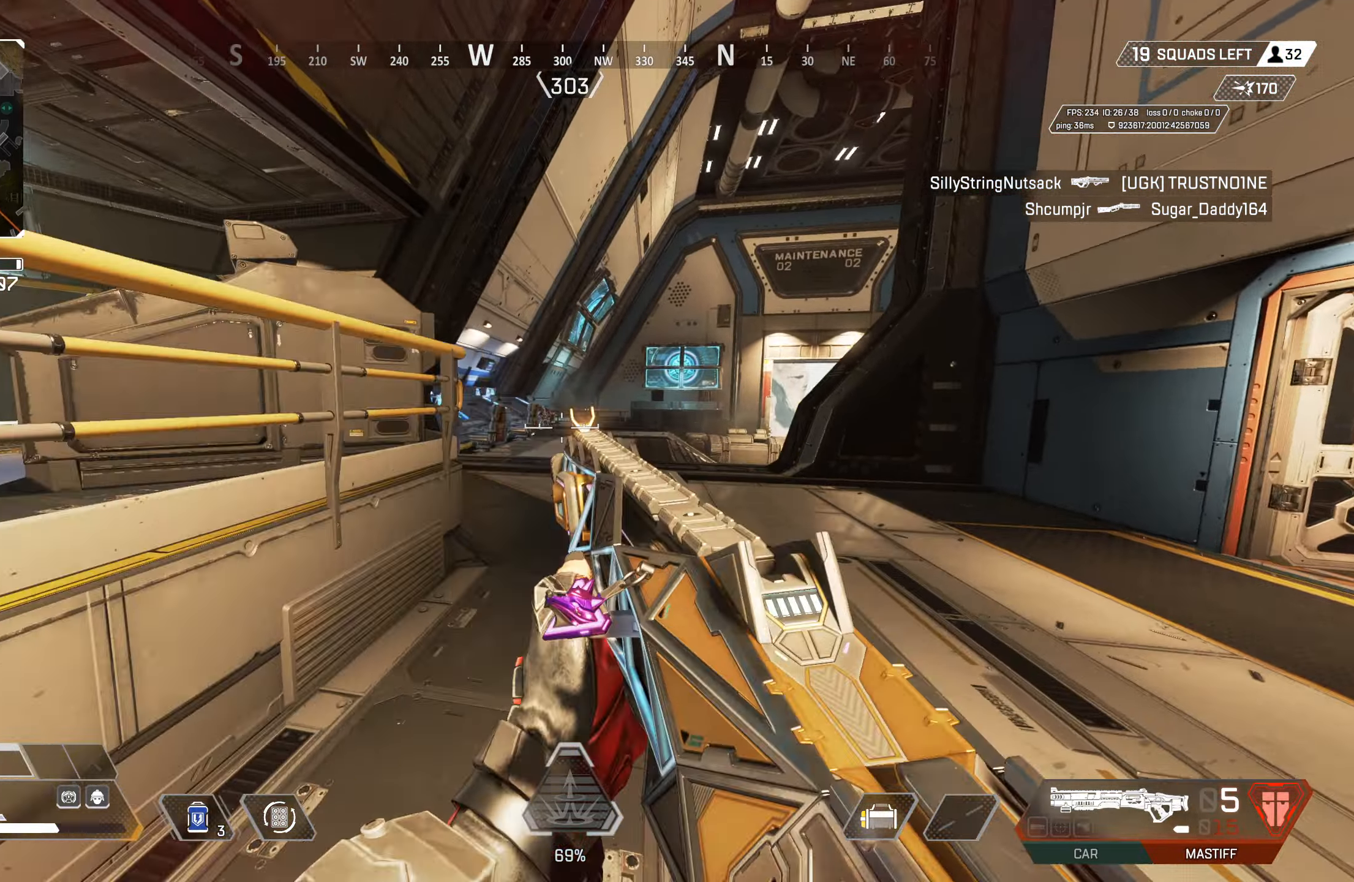
{"buttons": [], "left_stick": "down-left", "right_stick": "center", "events": [[117, "L1", "up"], [183, "left_stick", "center"], [250, "left_stick", "down-left"]]}
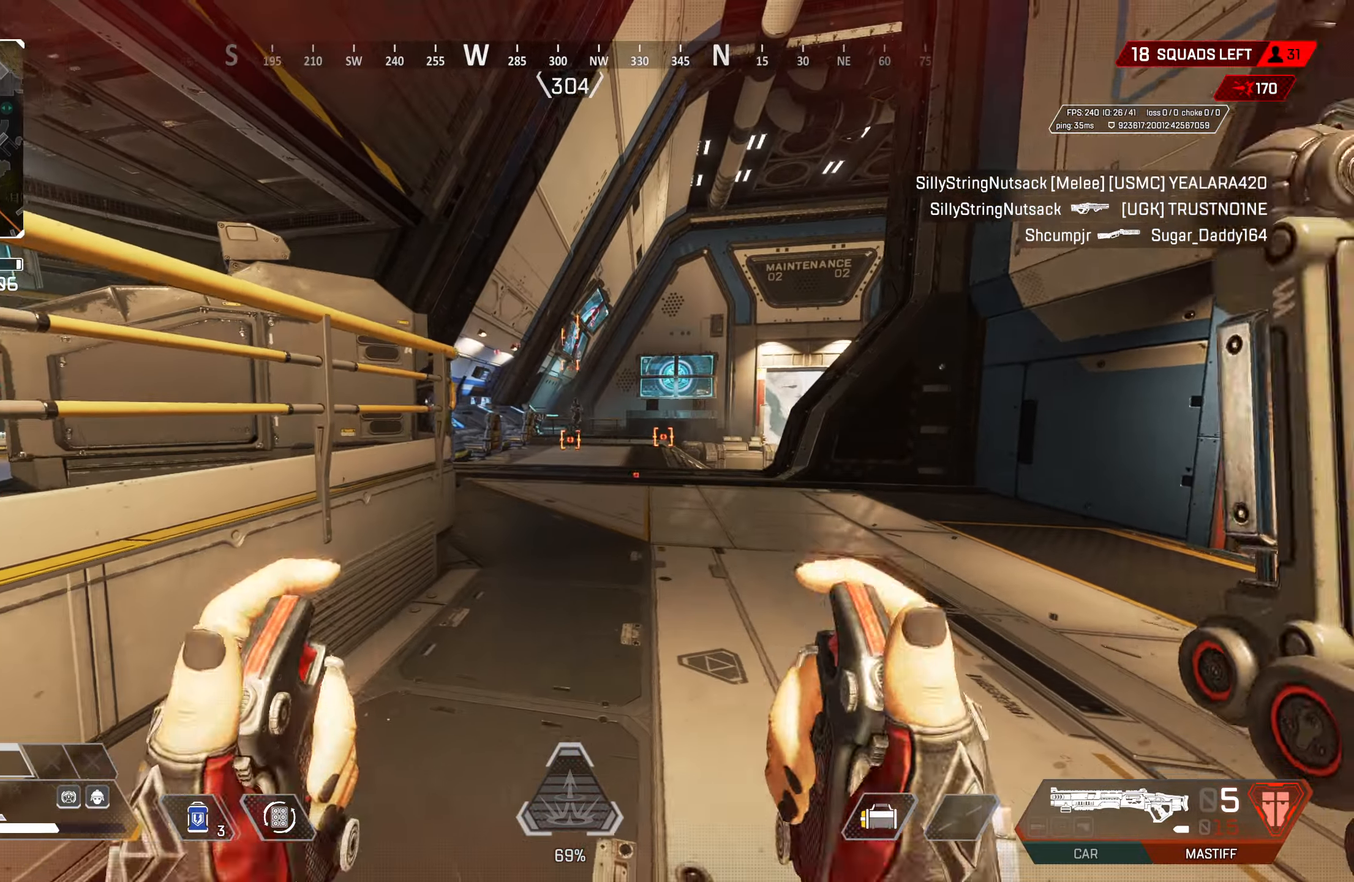
{"buttons": ["CIRCLE"], "left_stick": "left", "right_stick": "right", "events": [[50, "CROSS", "down"], [150, "right_stick", "left"], [233, "CROSS", "up"], [267, "left_stick", "left"], [417, "right_stick", "center"], [450, "CIRCLE", "down"], [500, "right_stick", "right"]]}
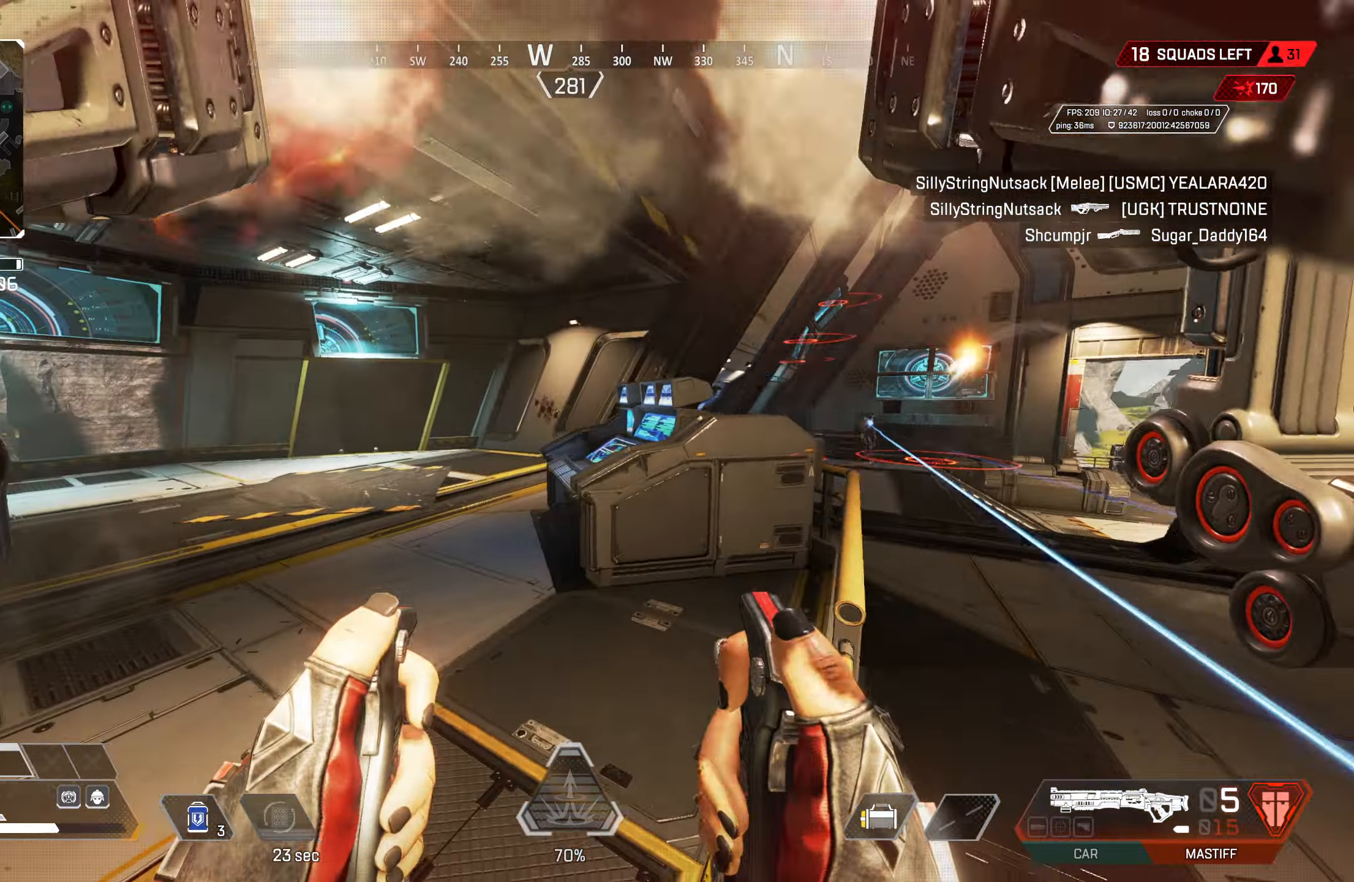
{"buttons": ["L3"], "left_stick": "up-left", "right_stick": "center", "events": [[283, "right_stick", "center"], [317, "TRIANGLE", "down"], [417, "CIRCLE", "up"], [417, "TRIANGLE", "up"], [417, "left_stick", "up-left"], [483, "L3", "down"]]}
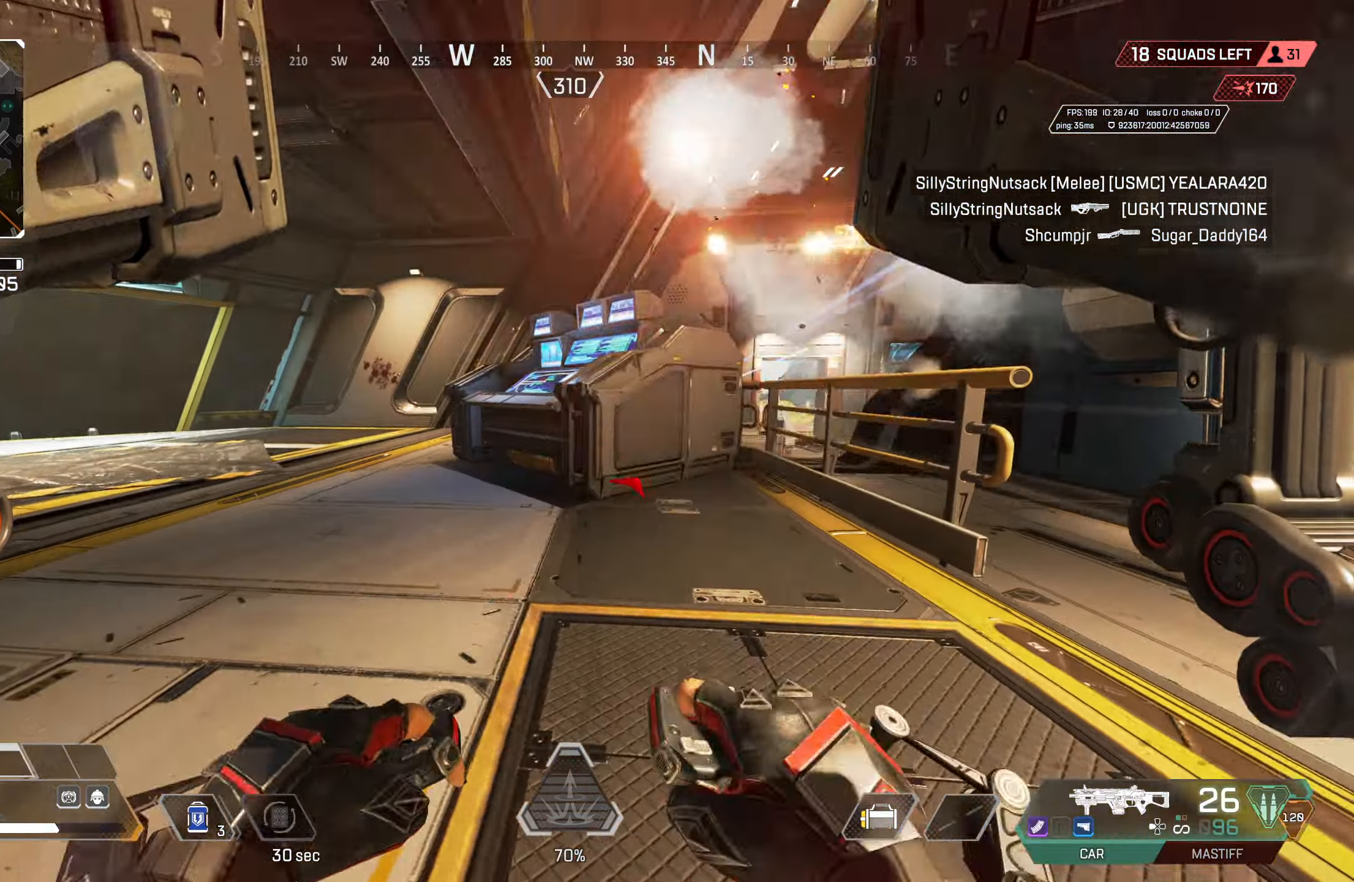
{"buttons": ["CROSS"], "left_stick": "up-left", "right_stick": "center", "events": [[150, "L3", "up"], [183, "right_stick", "right"], [267, "CIRCLE", "down"], [317, "right_stick", "center"], [350, "CIRCLE", "up"], [400, "CROSS", "down"]]}
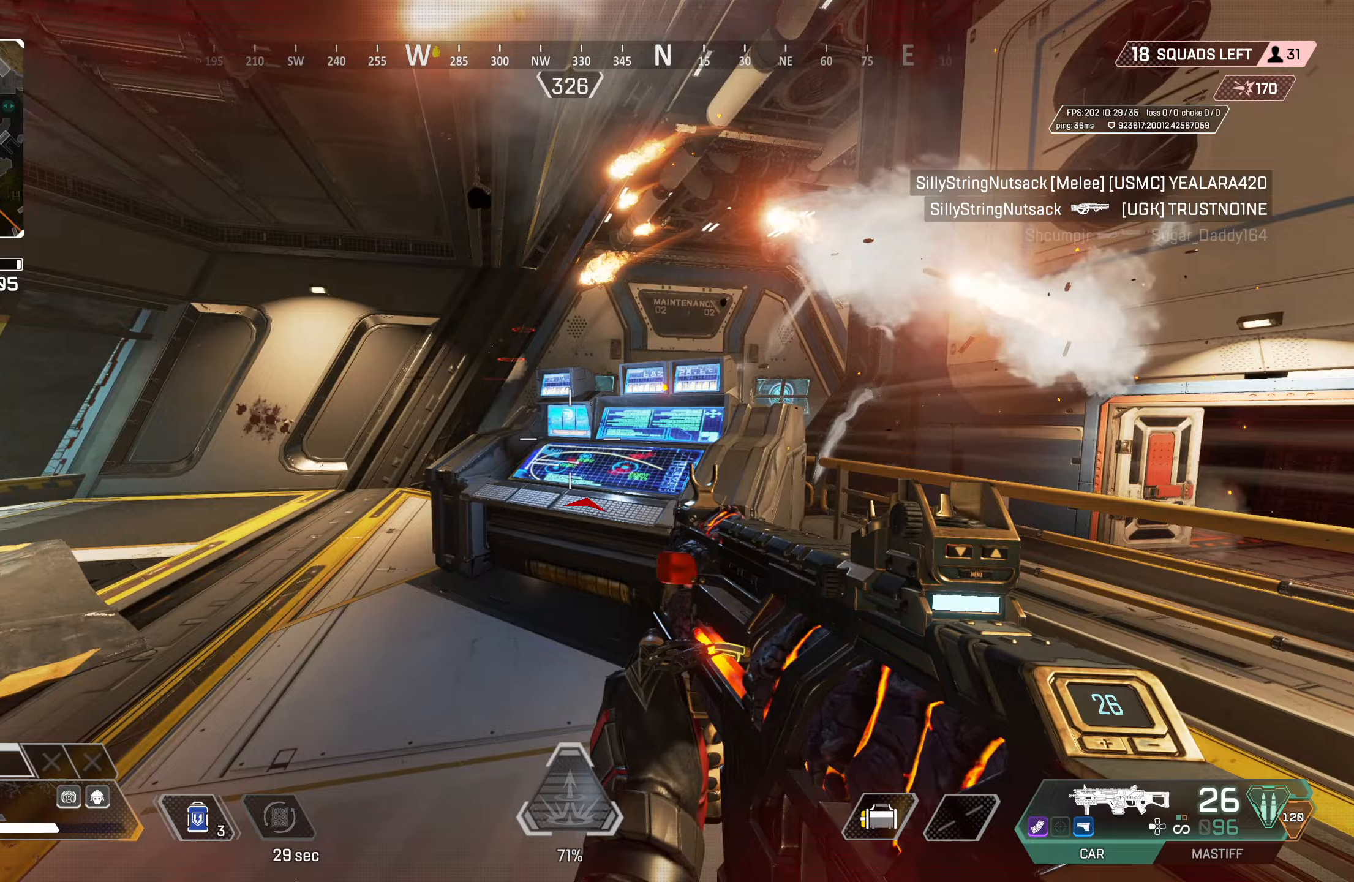
{"buttons": [], "left_stick": "center", "right_stick": "center", "events": [[17, "CROSS", "up"], [333, "DPAD_UP", "down"], [417, "DPAD_UP", "up"], [450, "left_stick", "center"]]}